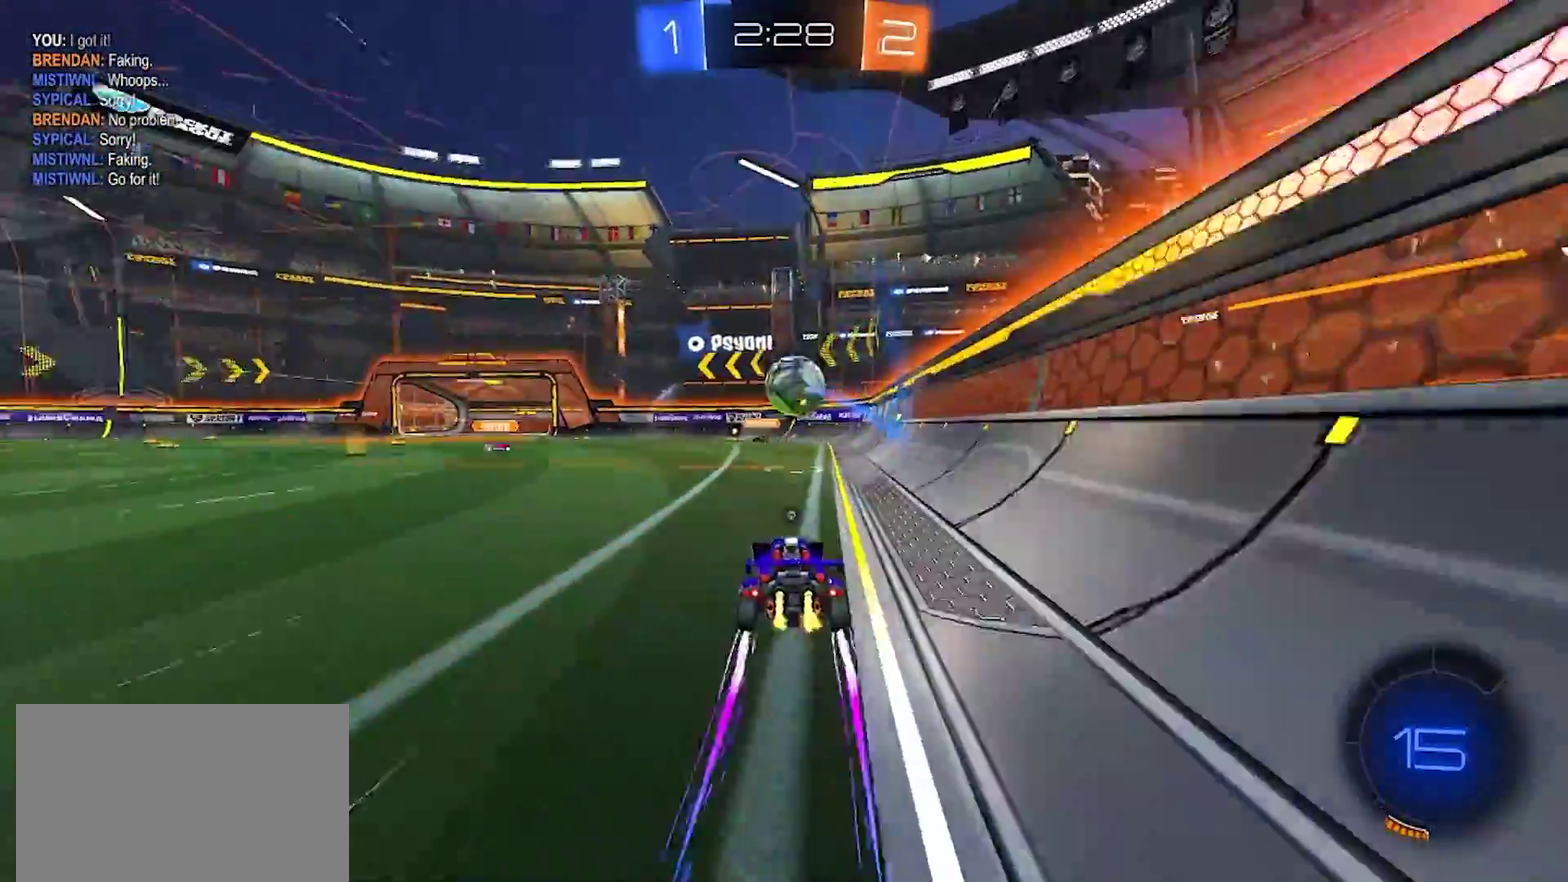
Gameplay with a controller (PlayStation layout); each line is a JSON object with the inputs held at the frame after it. "events" lists button and stick changes between this image and that frame as [ms after this image, input, new state], when the widget could be followed in between. Not read: L1 L3 R1 R3.
{"buttons": ["R2"], "left_stick": "center", "right_stick": "center", "events": [[233, "CROSS", "down"], [233, "left_stick", "down"], [383, "left_stick", "center"], [417, "CROSS", "up"]]}
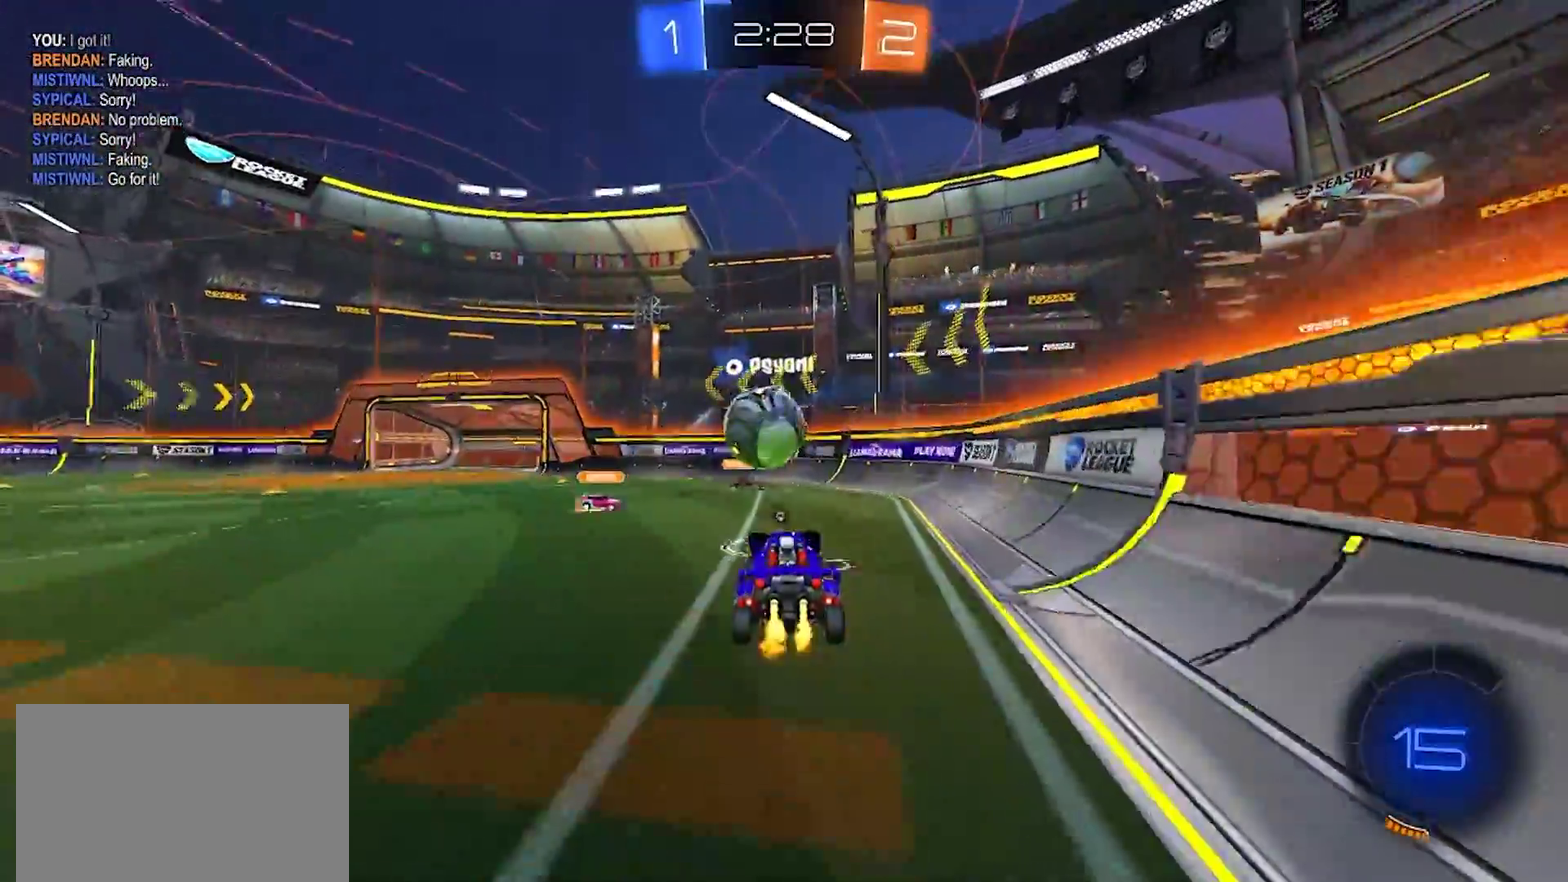
{"buttons": ["CIRCLE", "R2"], "left_stick": "up-left", "right_stick": "center", "events": [[217, "CROSS", "down"], [300, "TRIANGLE", "down"], [317, "CROSS", "up"], [333, "left_stick", "up-left"], [367, "TRIANGLE", "up"], [450, "CIRCLE", "down"]]}
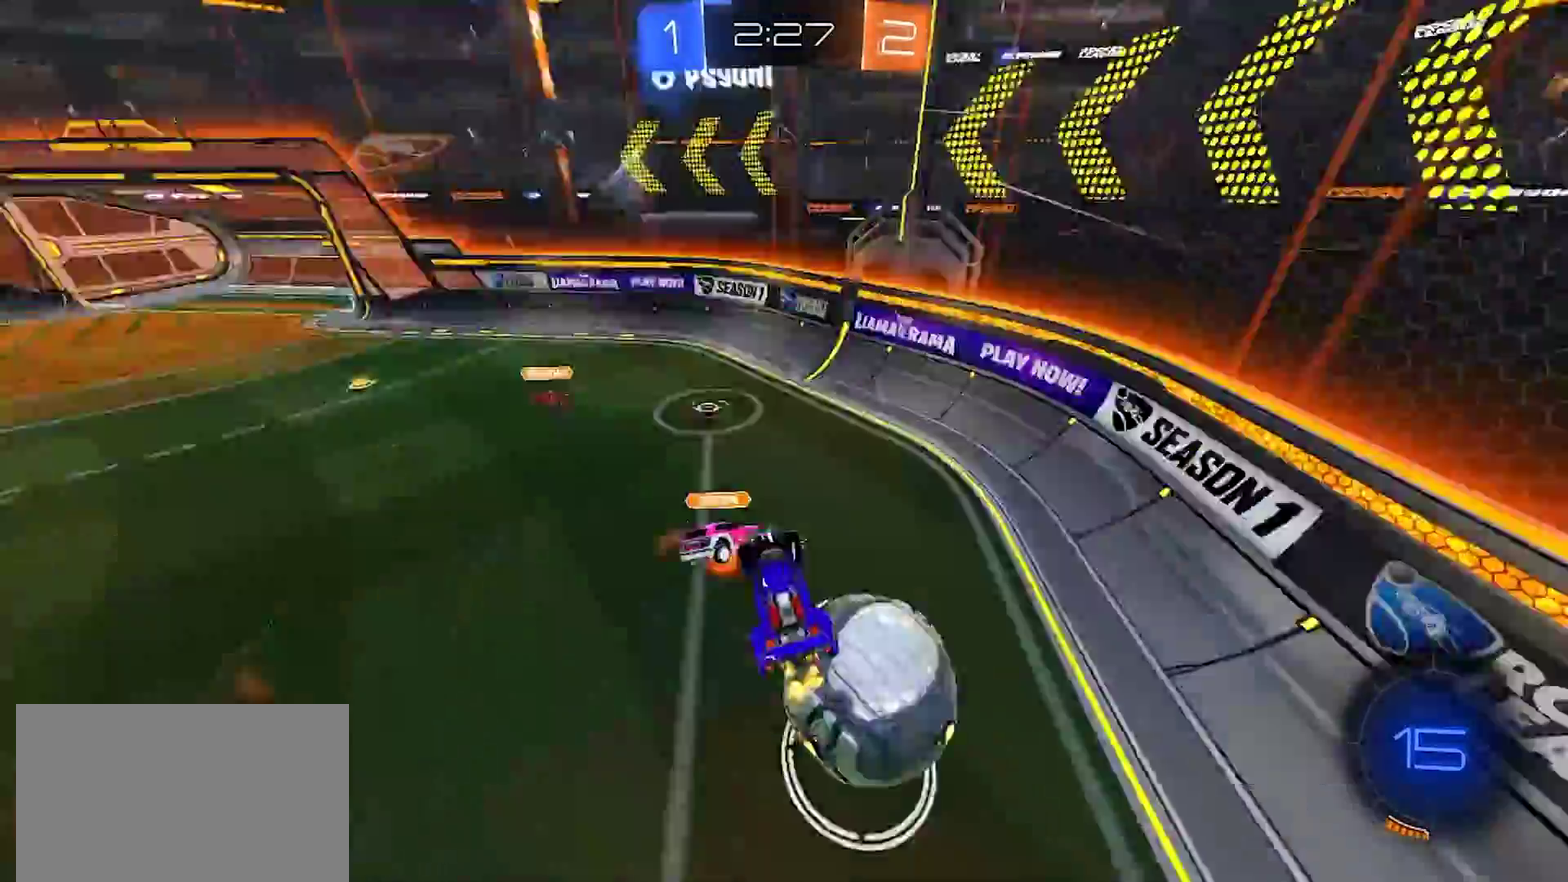
{"buttons": ["R2"], "left_stick": "center", "right_stick": "center", "events": [[167, "left_stick", "center"], [200, "CIRCLE", "up"], [300, "left_stick", "down"], [400, "left_stick", "down-right"], [500, "left_stick", "center"]]}
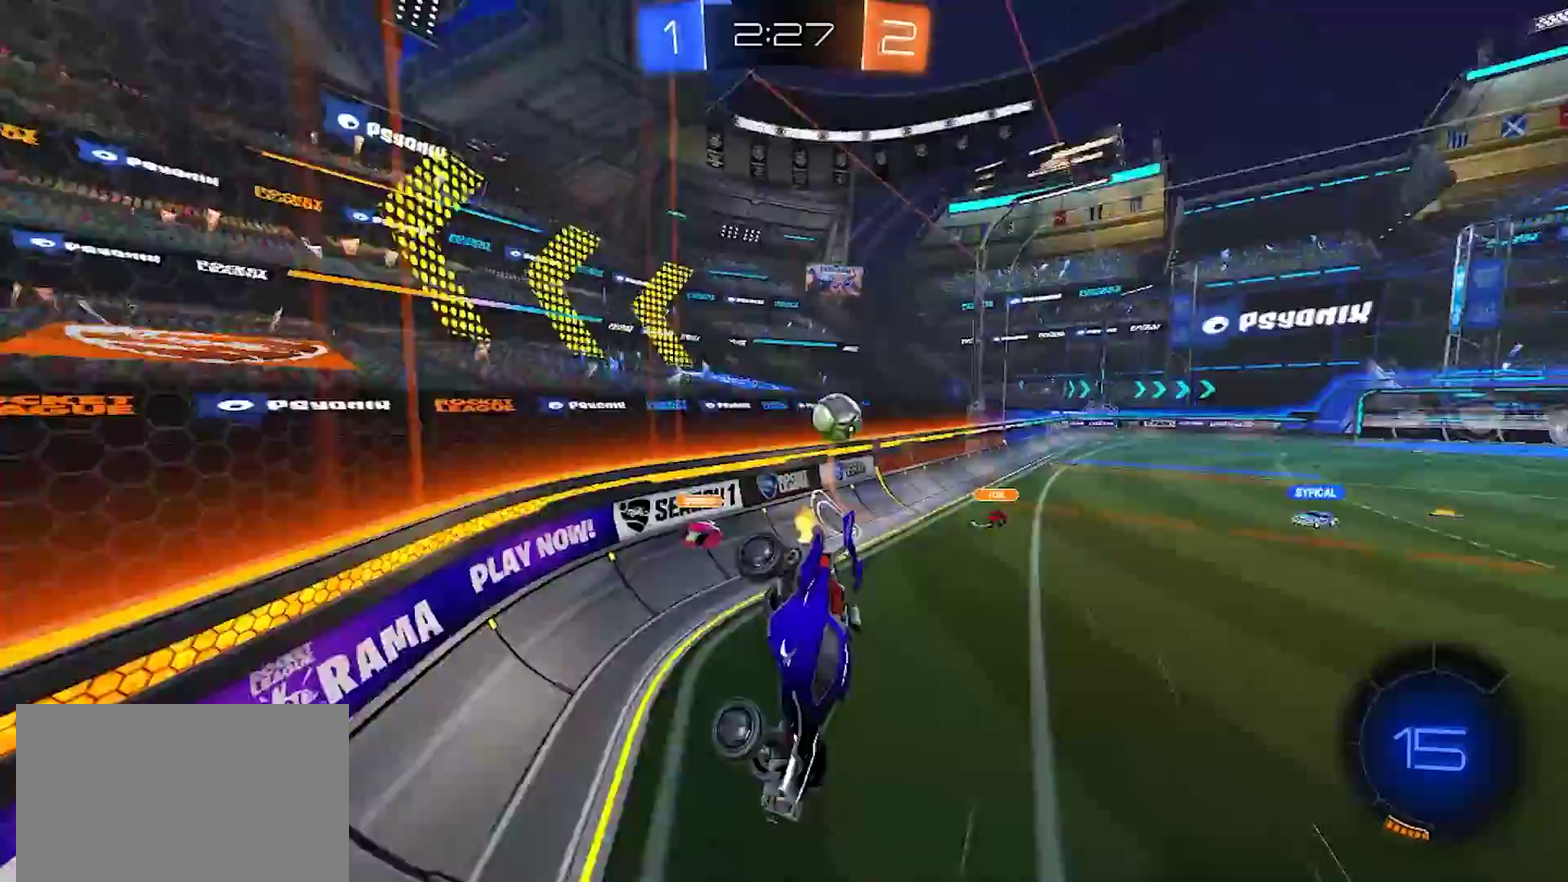
{"buttons": ["TRIANGLE", "R2"], "left_stick": "center", "right_stick": "center", "events": [[100, "left_stick", "down"], [333, "left_stick", "up-left"], [400, "TRIANGLE", "down"], [467, "left_stick", "center"]]}
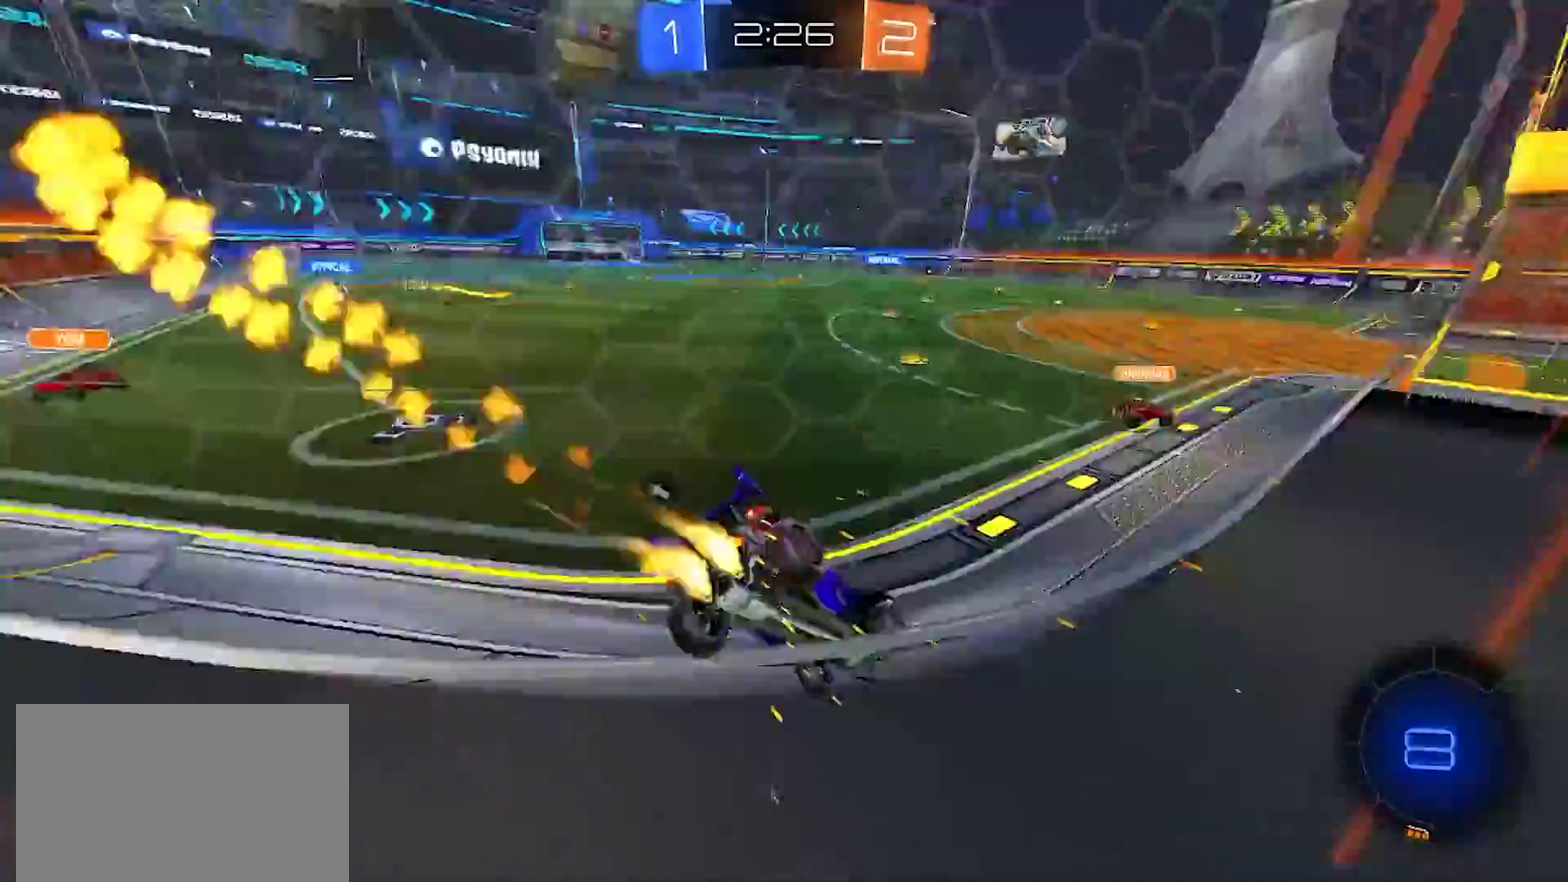
{"buttons": ["R2"], "left_stick": "center", "right_stick": "center", "events": [[33, "TRIANGLE", "up"]]}
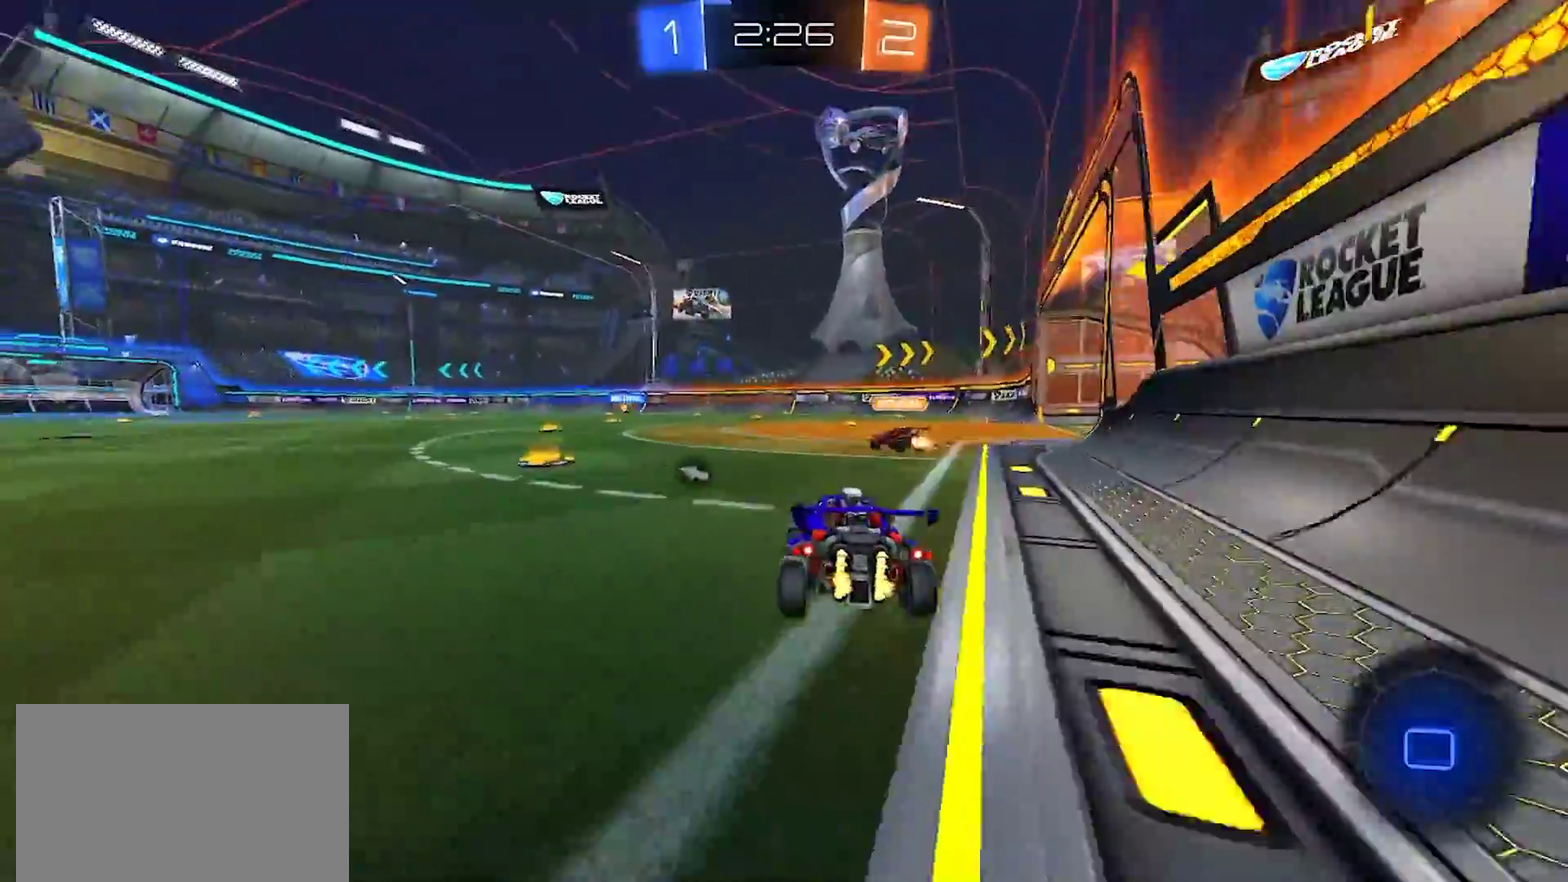
{"buttons": [], "left_stick": "left", "right_stick": "center", "events": [[33, "R2", "up"], [83, "left_stick", "left"], [333, "left_stick", "center"], [483, "left_stick", "left"]]}
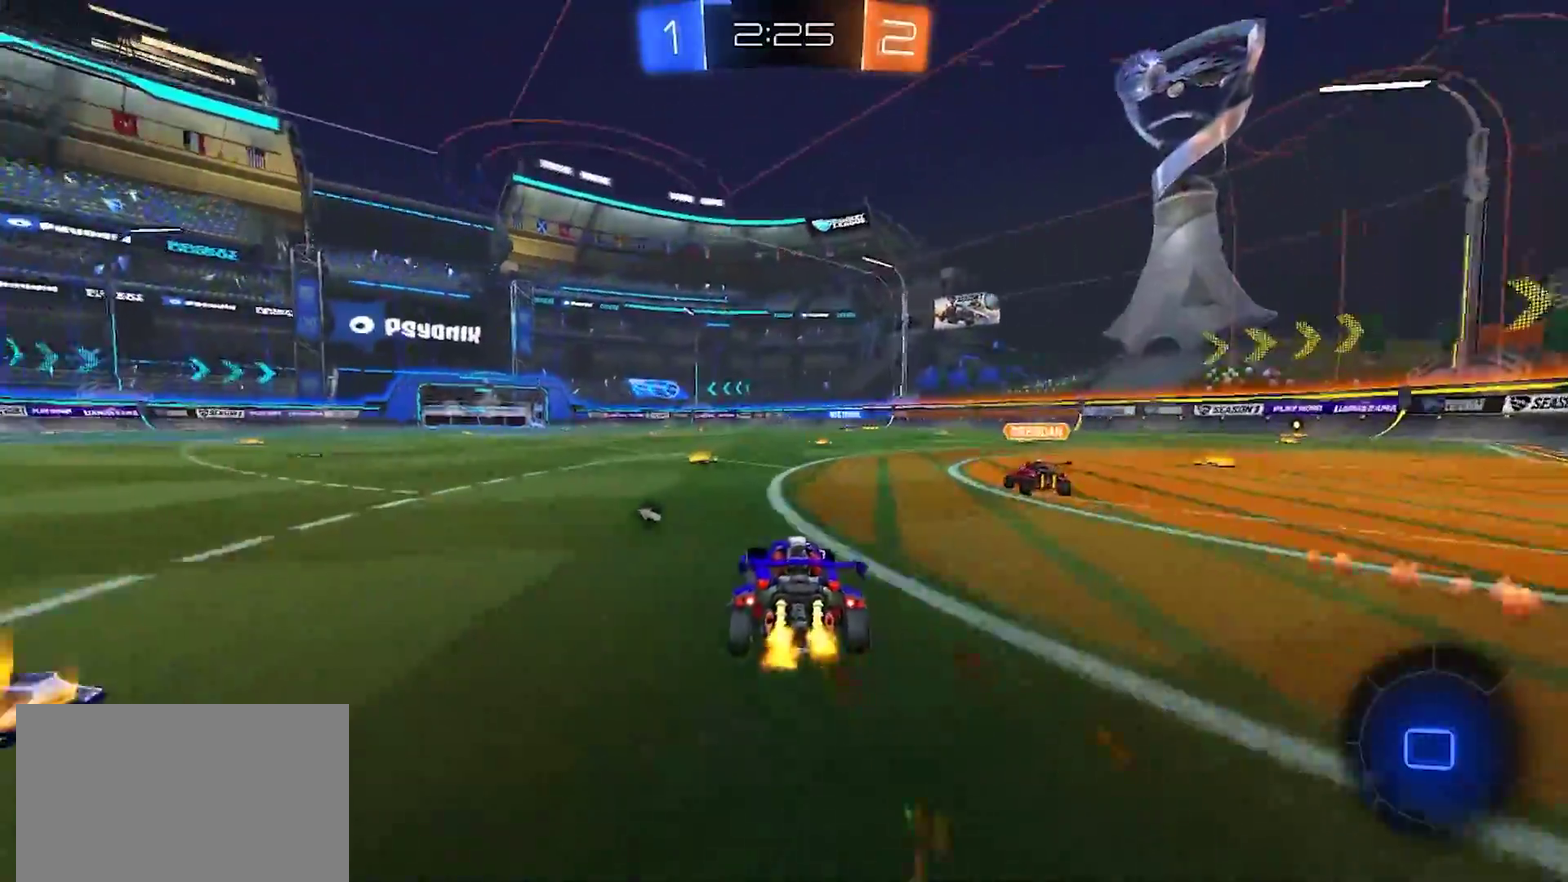
{"buttons": ["R2"], "left_stick": "down-right", "right_stick": "center", "events": [[33, "CROSS", "down"], [117, "CROSS", "up"], [150, "left_stick", "up-right"], [167, "R2", "down"], [183, "CROSS", "down"], [233, "SQUARE", "down"], [233, "TRIANGLE", "down"], [283, "SQUARE", "up"], [283, "TRIANGLE", "up"], [283, "left_stick", "down"], [317, "CROSS", "up"], [383, "TRIANGLE", "down"], [450, "left_stick", "down-right"], [467, "TRIANGLE", "up"]]}
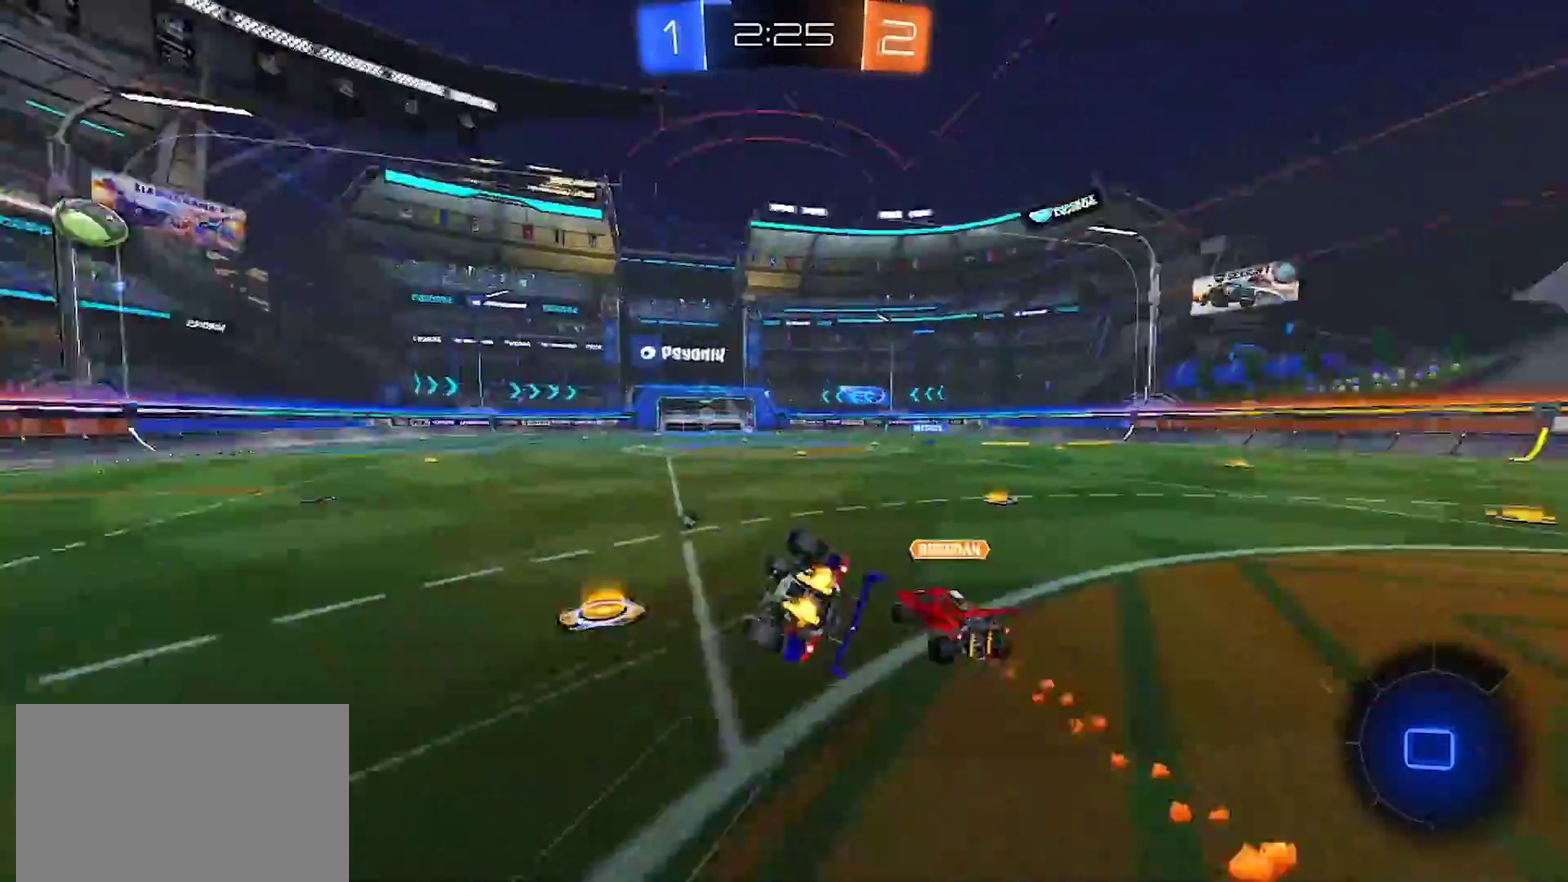
{"buttons": ["R2"], "left_stick": "up-left", "right_stick": "center", "events": [[83, "left_stick", "right"], [417, "left_stick", "up-right"], [500, "left_stick", "up-left"]]}
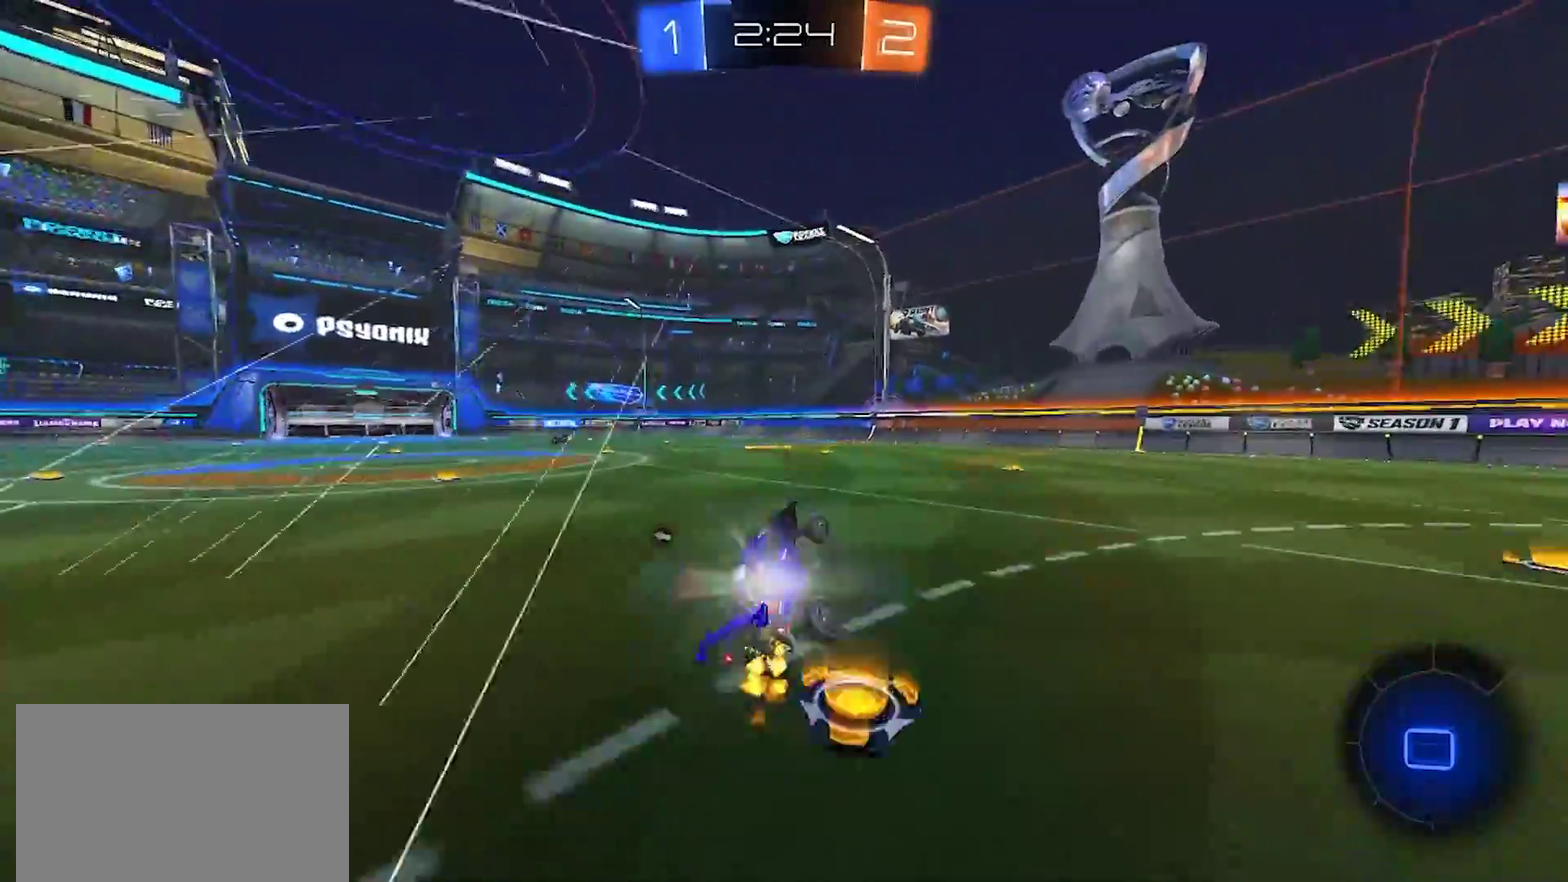
{"buttons": ["R2"], "left_stick": "up-right", "right_stick": "center", "events": [[117, "left_stick", "center"], [383, "left_stick", "left"], [450, "CROSS", "down"], [467, "left_stick", "up-right"], [500, "CROSS", "up"]]}
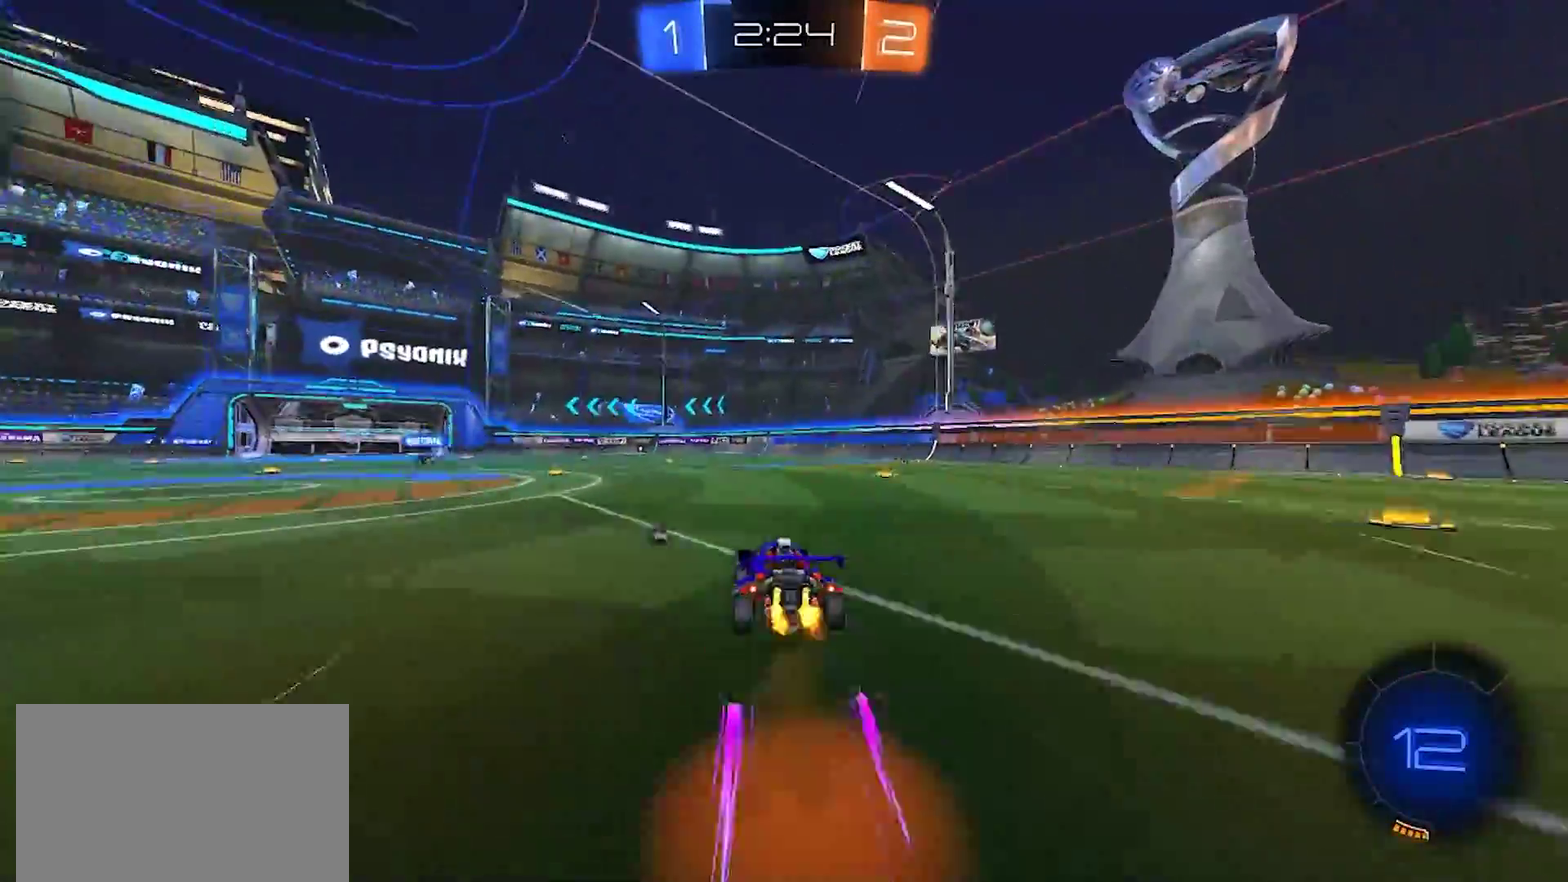
{"buttons": [], "left_stick": "right", "right_stick": "center", "events": [[33, "left_stick", "right"], [50, "CROSS", "down"], [117, "SQUARE", "down"], [117, "TRIANGLE", "down"], [183, "SQUARE", "up"], [217, "TRIANGLE", "up"], [267, "CROSS", "up"], [317, "R2", "up"]]}
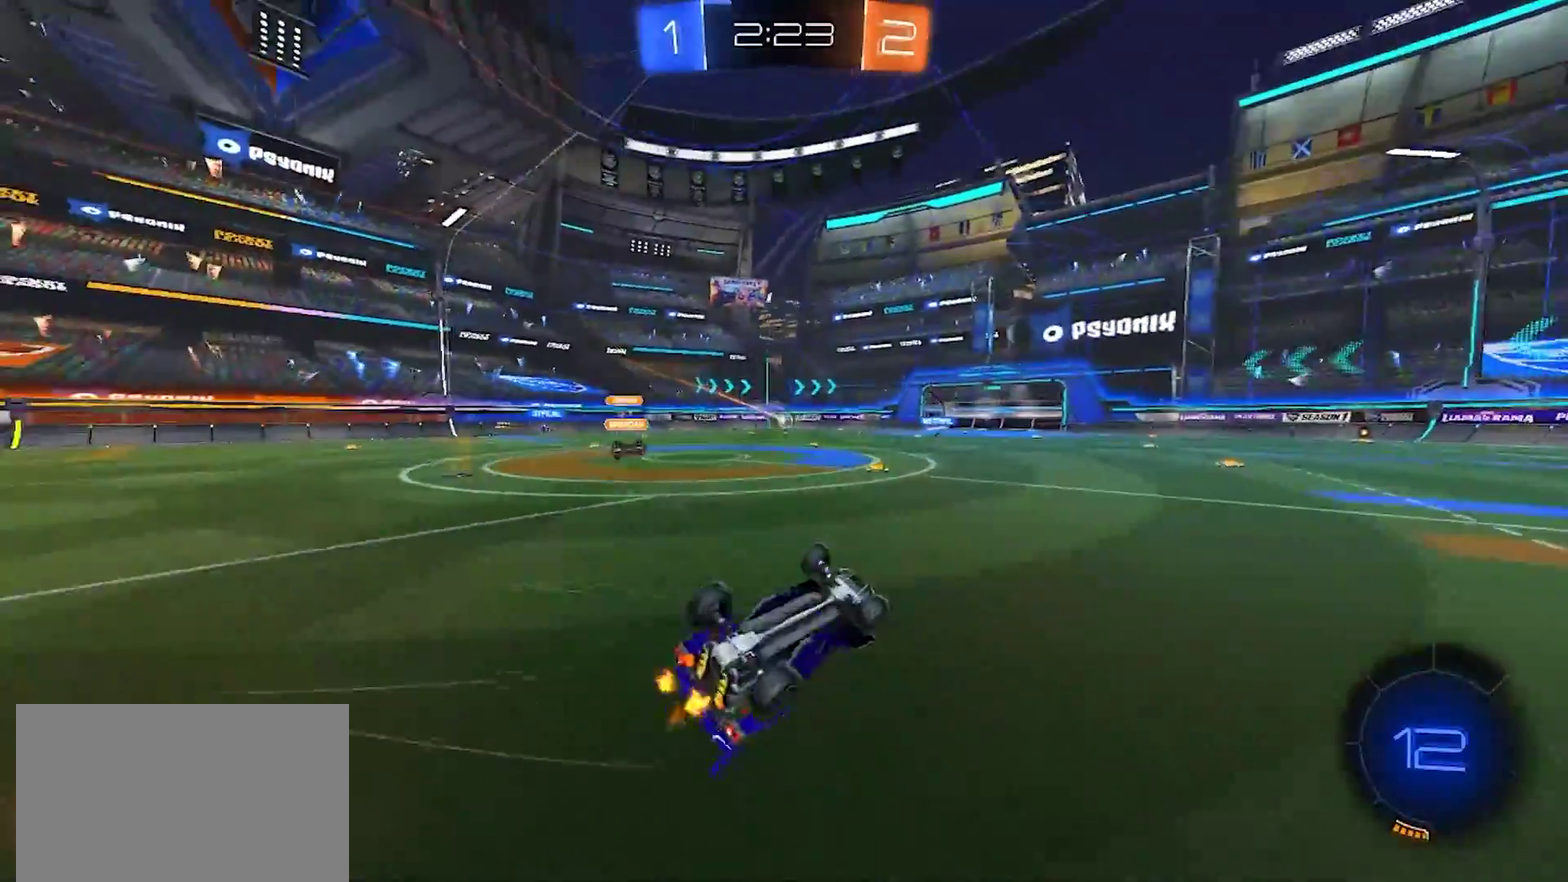
{"buttons": ["R2"], "left_stick": "down-right", "right_stick": "center", "events": [[200, "R2", "down"], [317, "left_stick", "center"], [383, "left_stick", "down-right"]]}
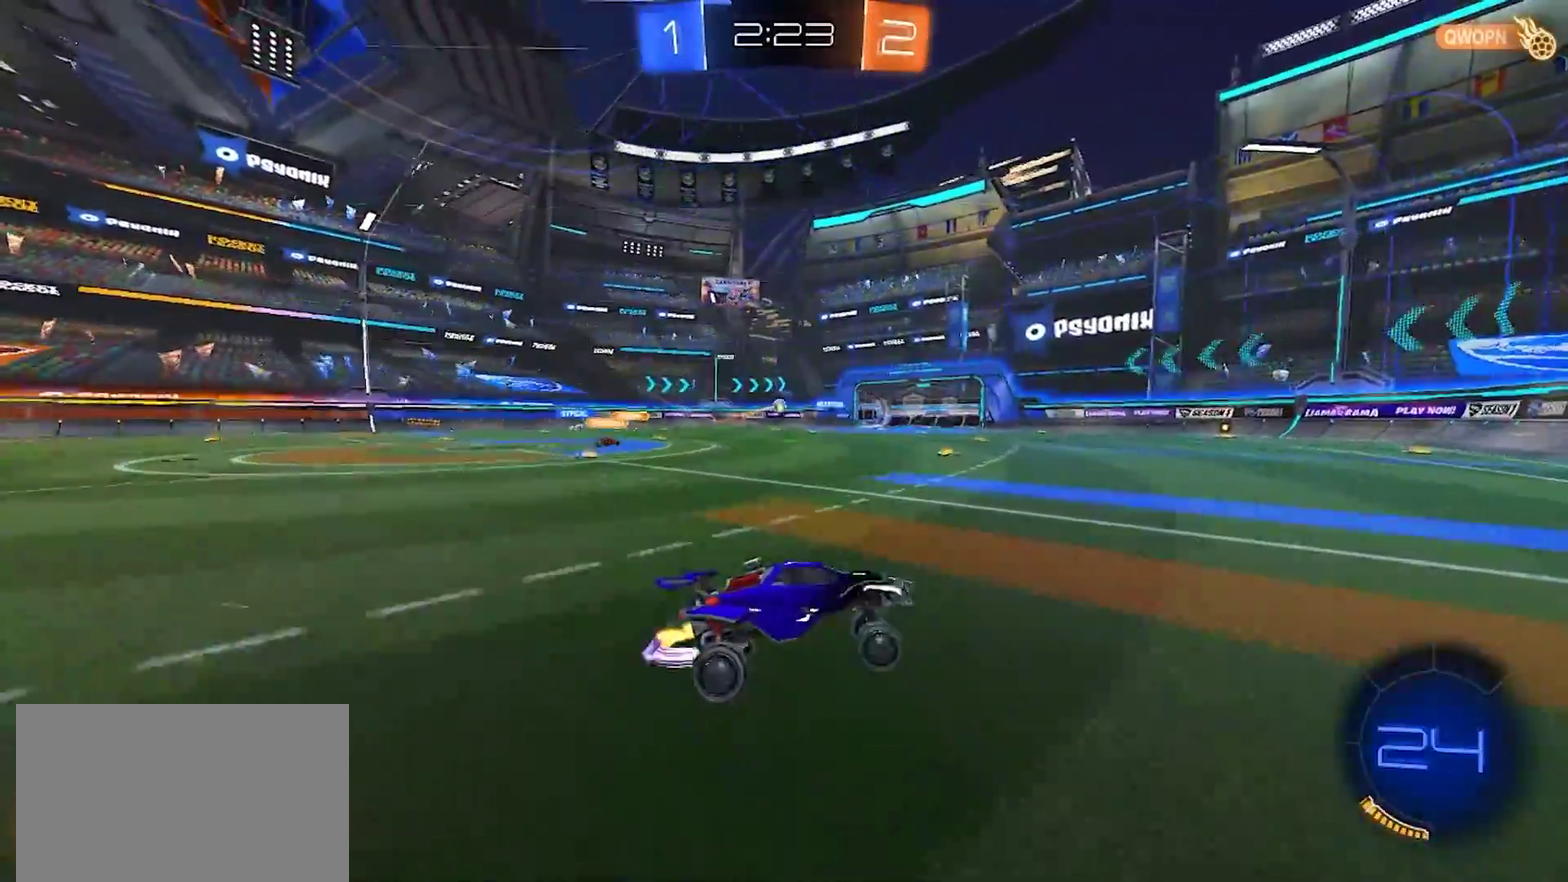
{"buttons": ["R2"], "left_stick": "up-left", "right_stick": "center", "events": [[33, "left_stick", "center"], [283, "left_stick", "left"], [383, "left_stick", "up-left"]]}
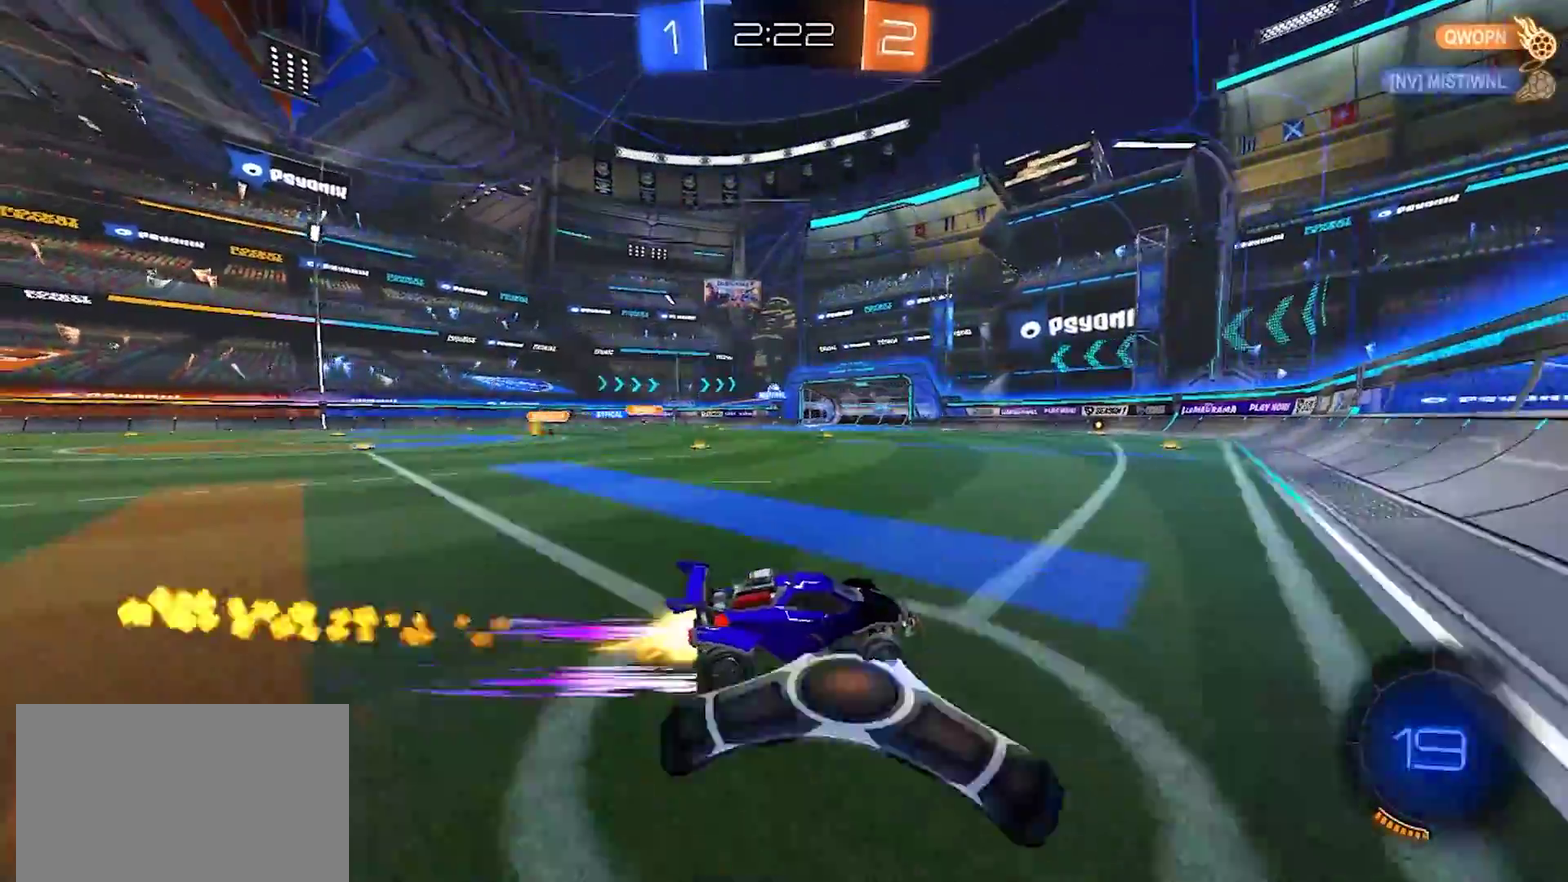
{"buttons": ["R2"], "left_stick": "left", "right_stick": "center", "events": [[67, "left_stick", "left"], [300, "left_stick", "center"], [450, "left_stick", "left"]]}
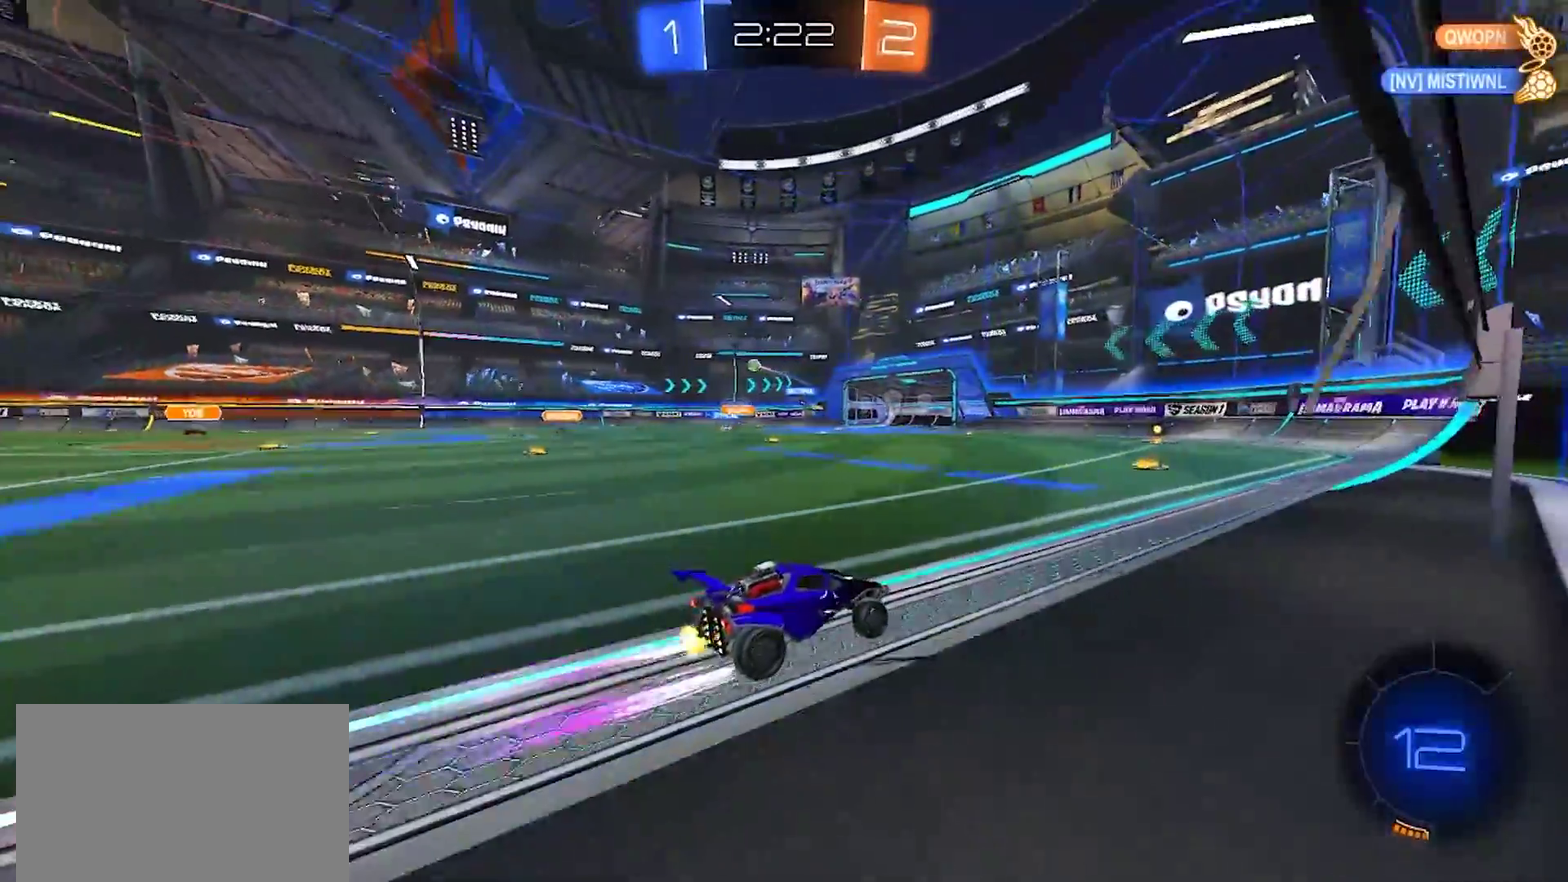
{"buttons": ["R2"], "left_stick": "center", "right_stick": "center", "events": [[83, "left_stick", "center"]]}
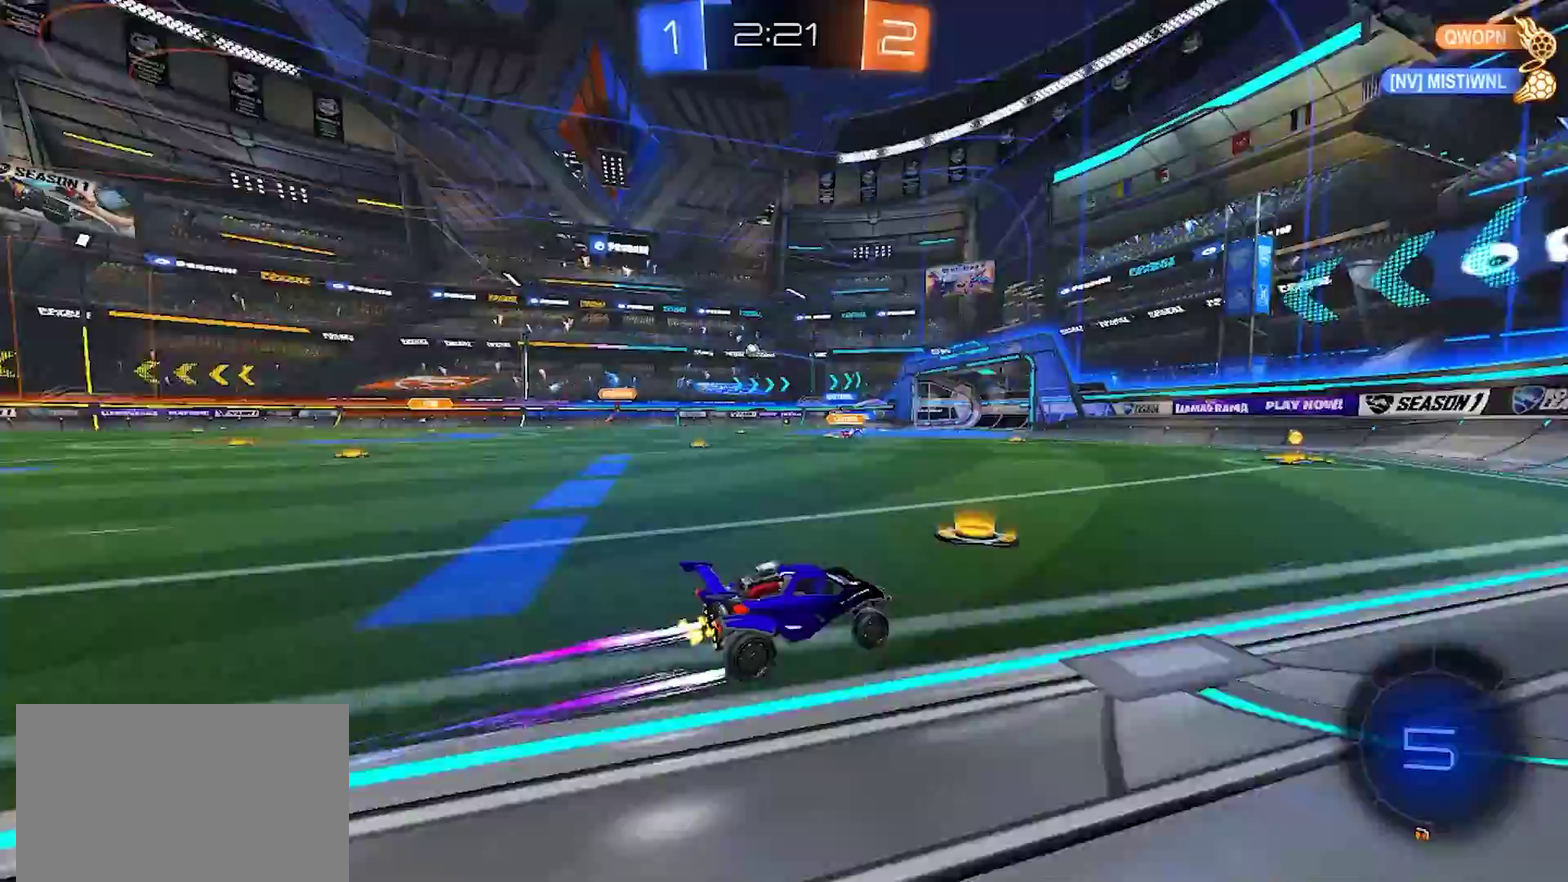
{"buttons": ["R2"], "left_stick": "center", "right_stick": "center", "events": [[150, "left_stick", "left"], [250, "left_stick", "center"], [367, "left_stick", "left"], [467, "left_stick", "center"]]}
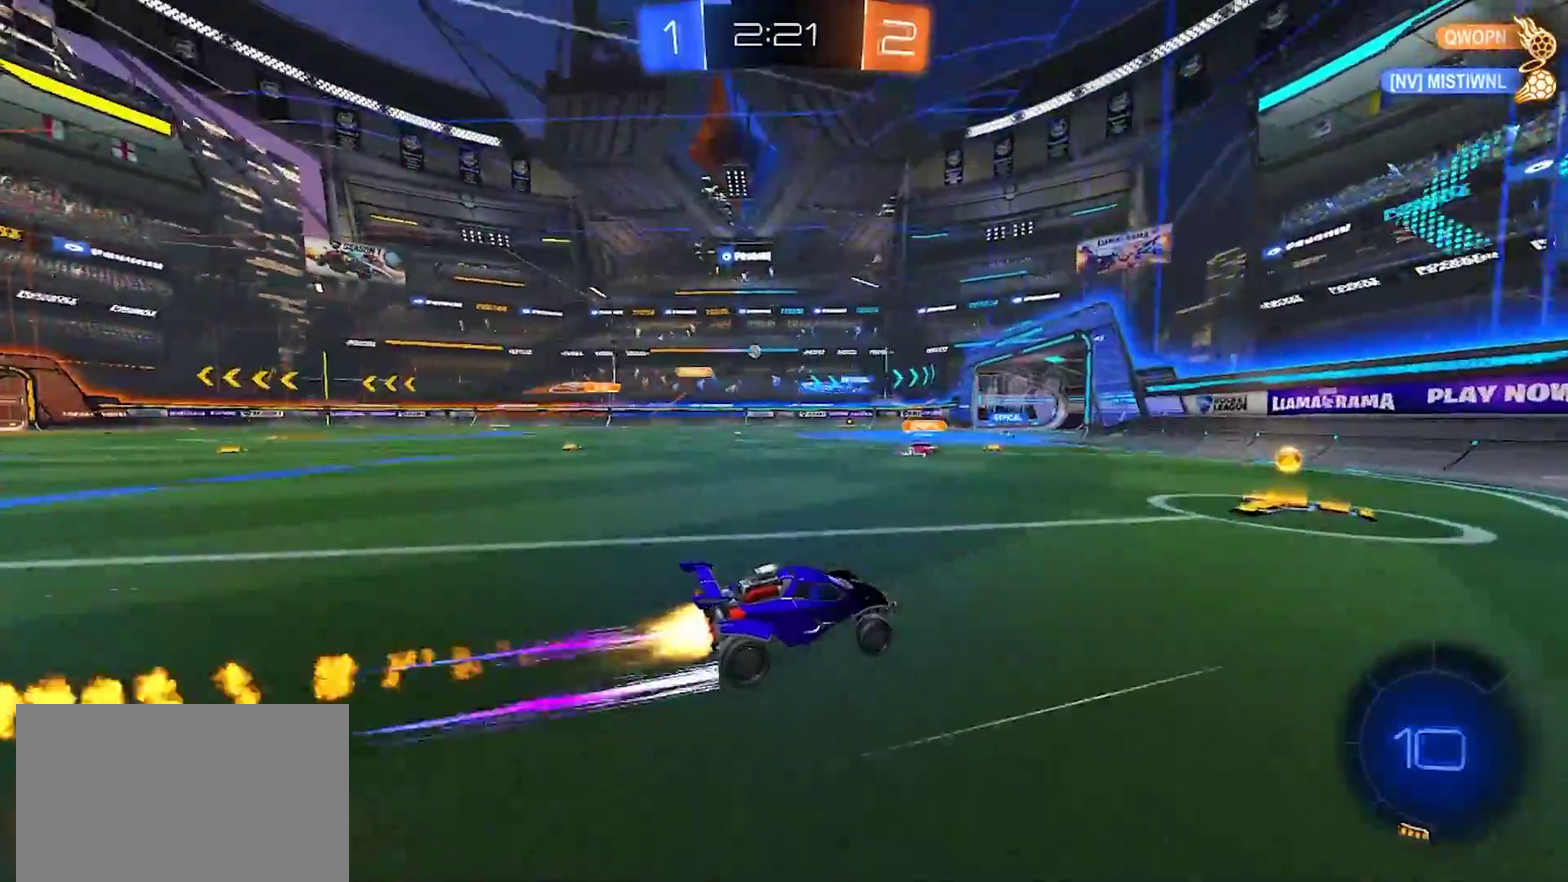
{"buttons": ["CROSS", "R2"], "left_stick": "down-left", "right_stick": "center", "events": [[67, "left_stick", "left"], [150, "left_stick", "center"], [217, "CROSS", "down"], [267, "left_stick", "down-left"]]}
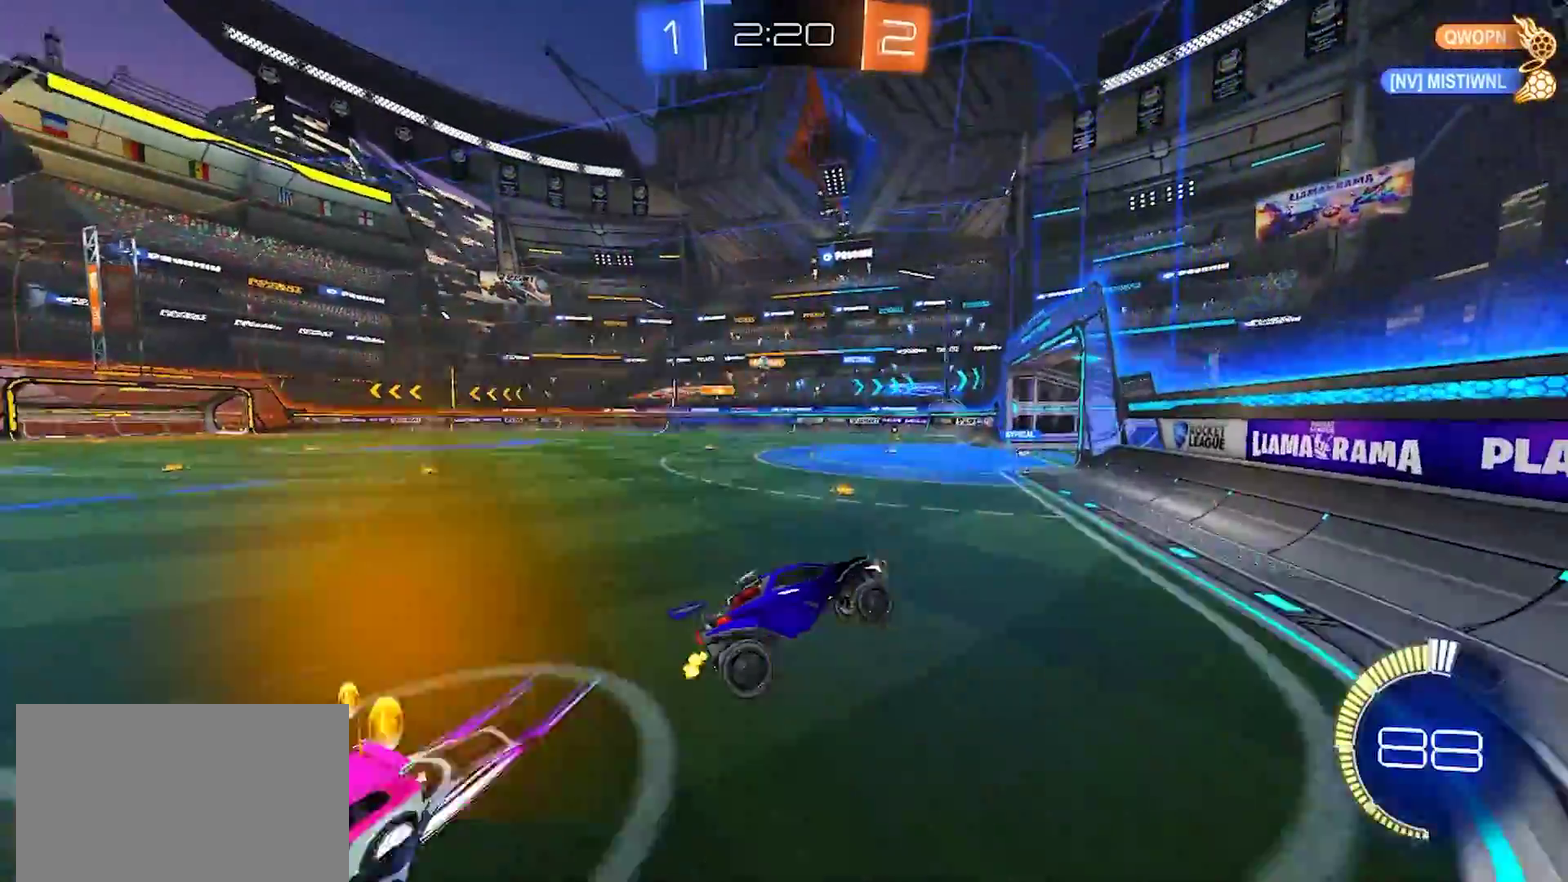
{"buttons": ["R2"], "left_stick": "left", "right_stick": "center", "events": [[33, "left_stick", "left"], [83, "CROSS", "up"], [217, "left_stick", "up"], [283, "CROSS", "down"], [317, "left_stick", "down"], [417, "CROSS", "up"], [483, "left_stick", "left"]]}
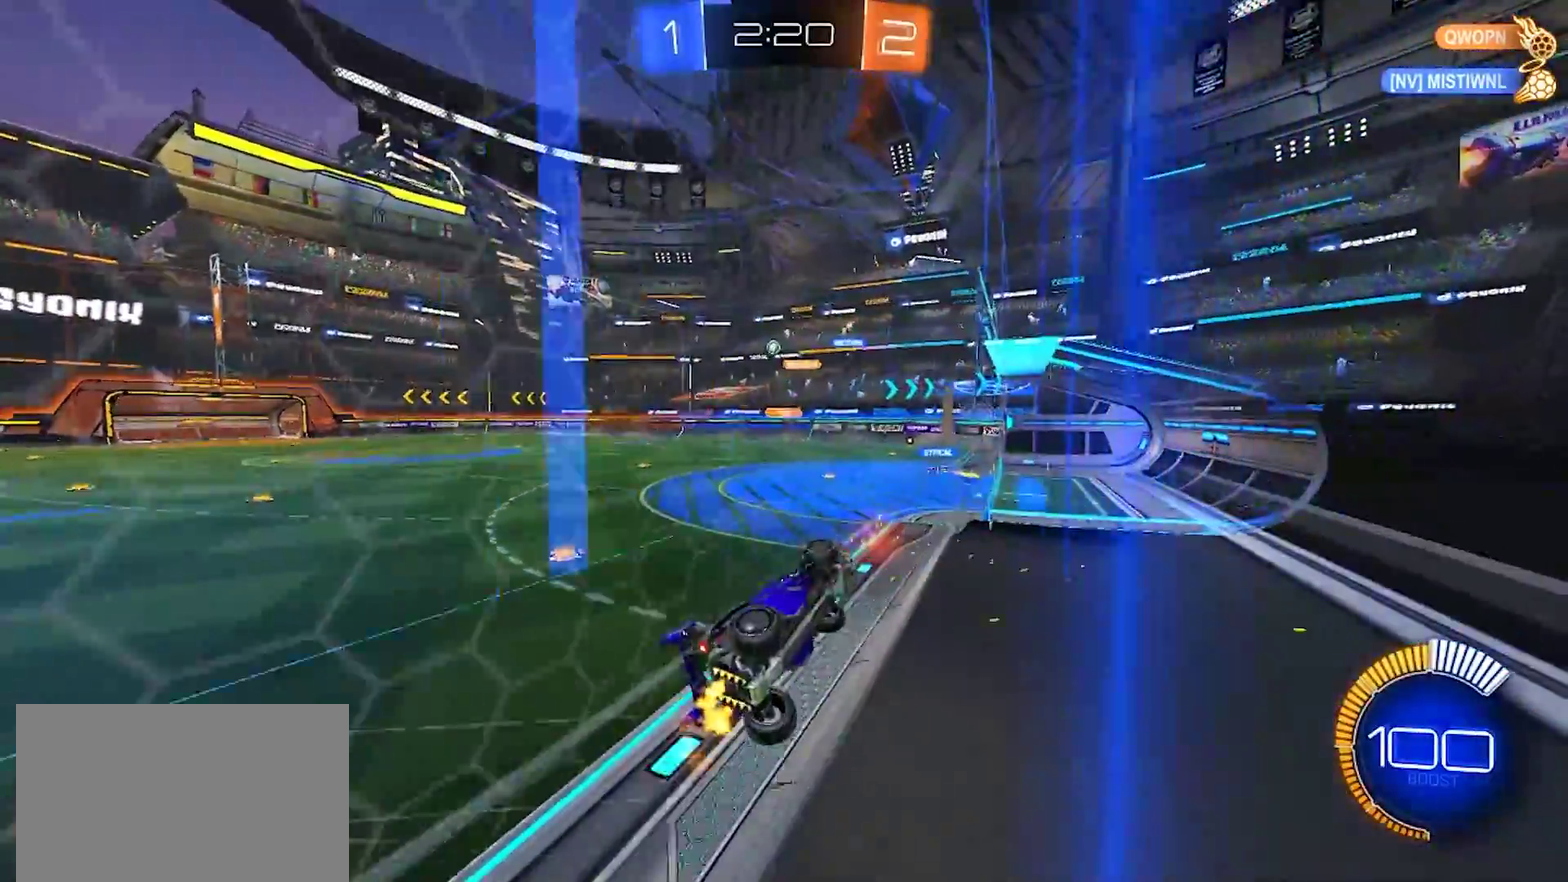
{"buttons": ["CROSS", "R2"], "left_stick": "down-right", "right_stick": "center", "events": [[250, "CROSS", "down"], [267, "left_stick", "down"], [317, "left_stick", "down-right"]]}
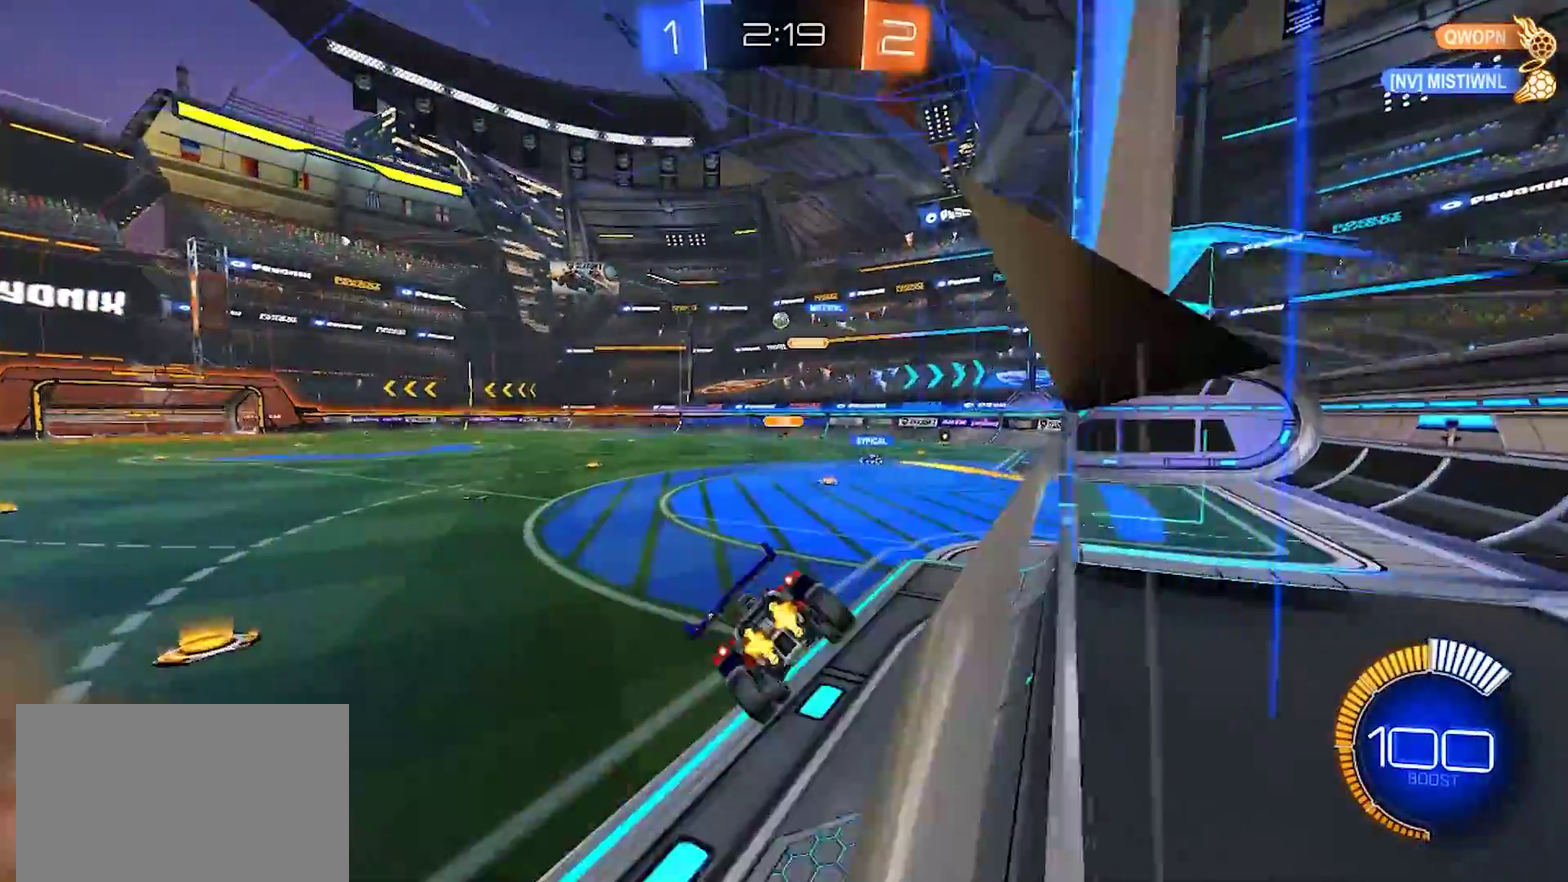
{"buttons": ["R2"], "left_stick": "down-right", "right_stick": "center", "events": [[100, "CROSS", "up"], [183, "left_stick", "up"], [300, "CROSS", "down"], [350, "left_stick", "down"], [433, "CROSS", "up"], [467, "left_stick", "down-right"]]}
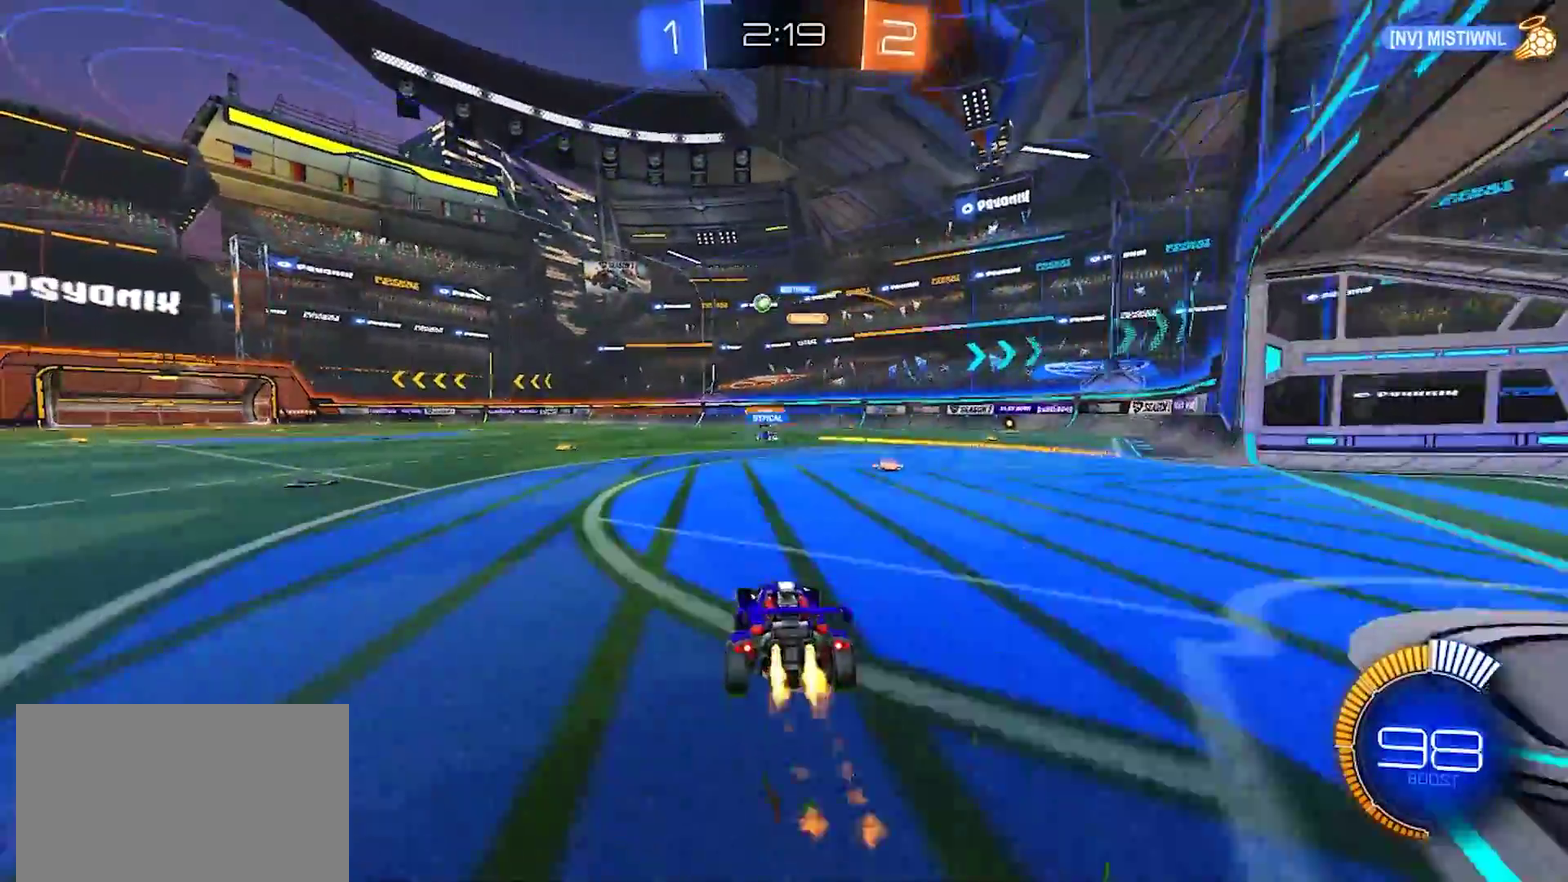
{"buttons": ["R2"], "left_stick": "center", "right_stick": "center", "events": [[33, "left_stick", "up-left"], [367, "left_stick", "center"]]}
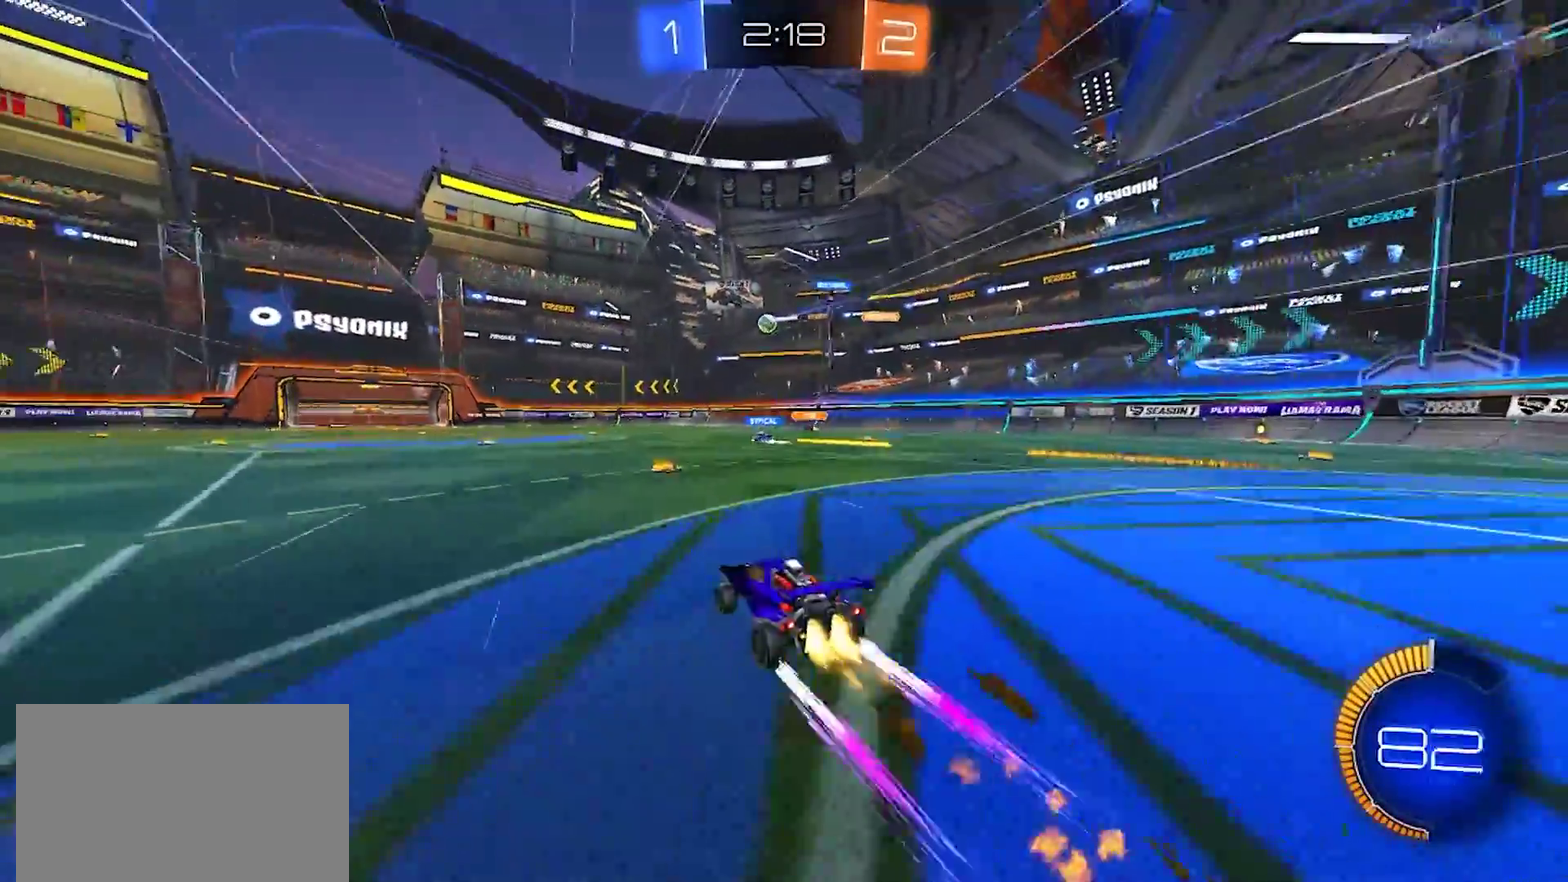
{"buttons": ["R2"], "left_stick": "center", "right_stick": "center", "events": [[250, "left_stick", "up-left"], [383, "left_stick", "center"]]}
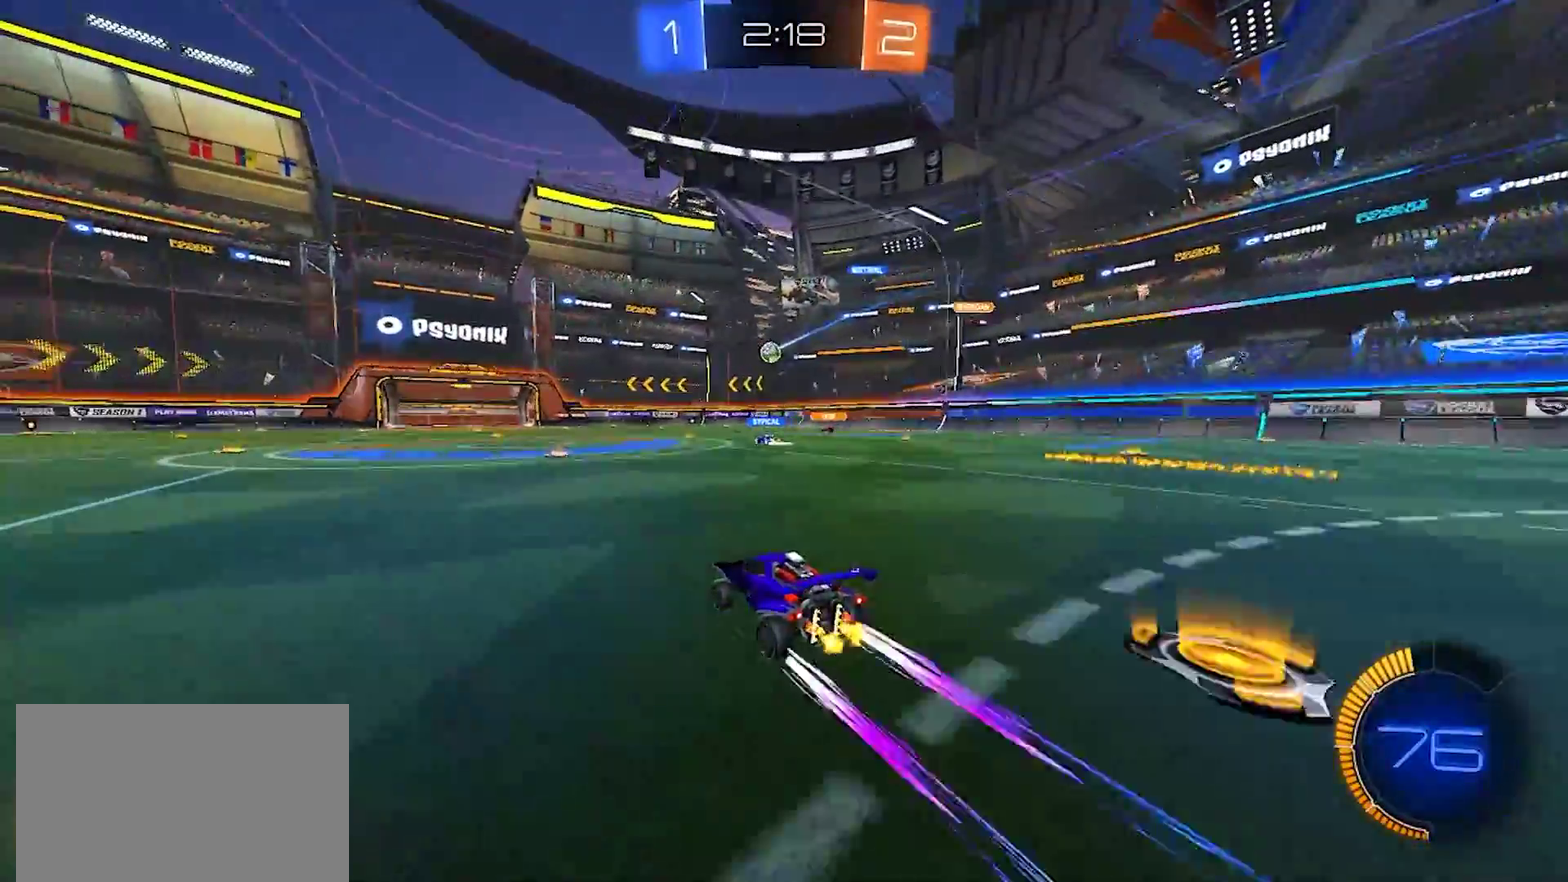
{"buttons": ["R2"], "left_stick": "left", "right_stick": "center", "events": [[350, "left_stick", "left"]]}
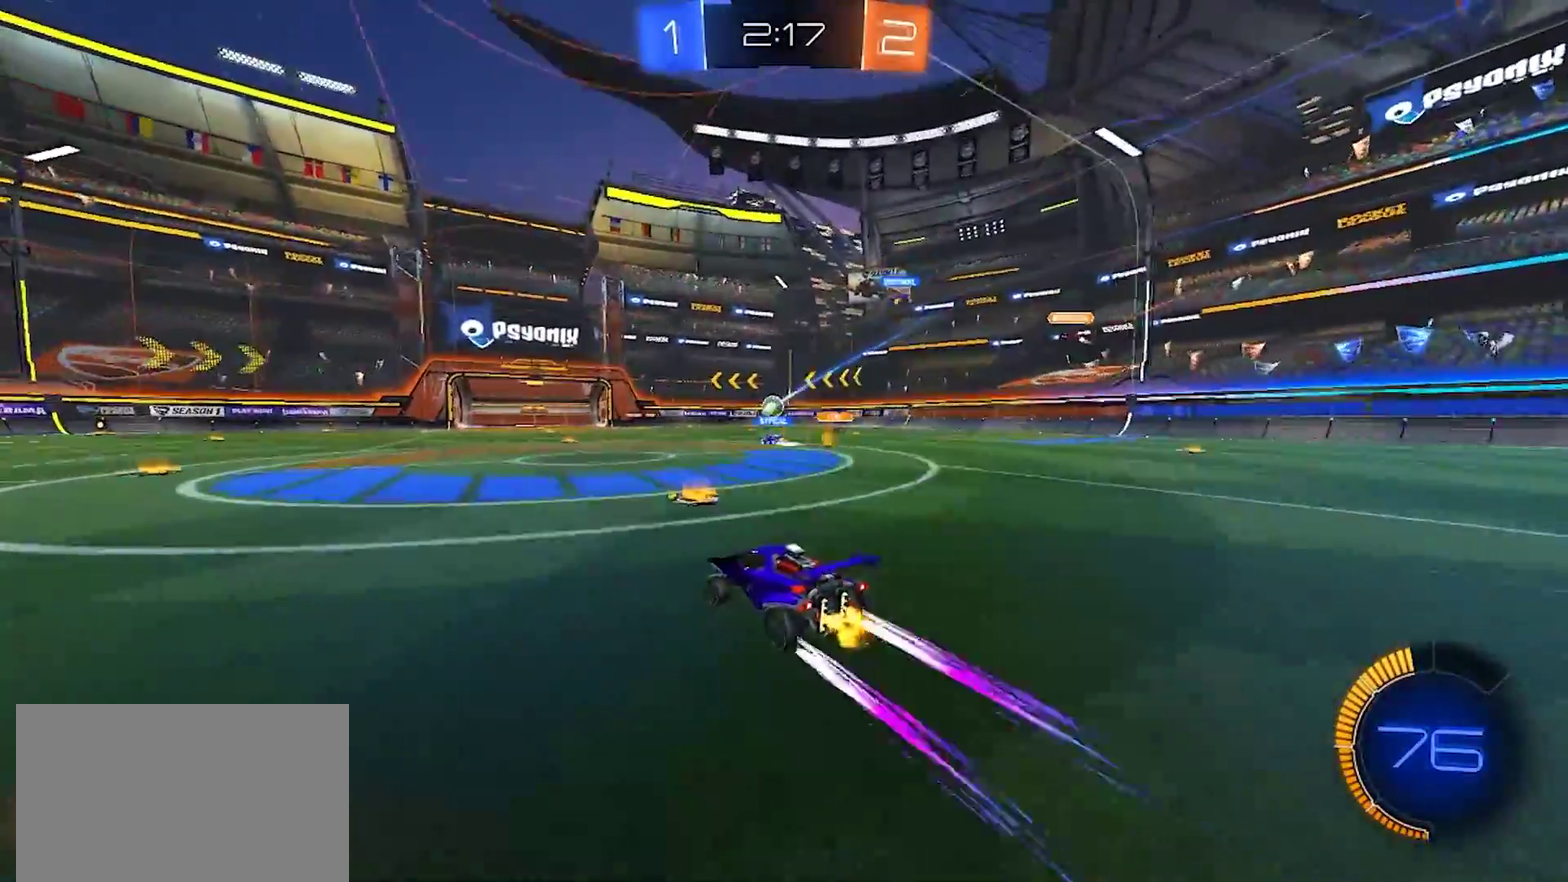
{"buttons": ["R2"], "left_stick": "center", "right_stick": "center", "events": [[300, "left_stick", "center"], [367, "left_stick", "right"], [450, "left_stick", "center"]]}
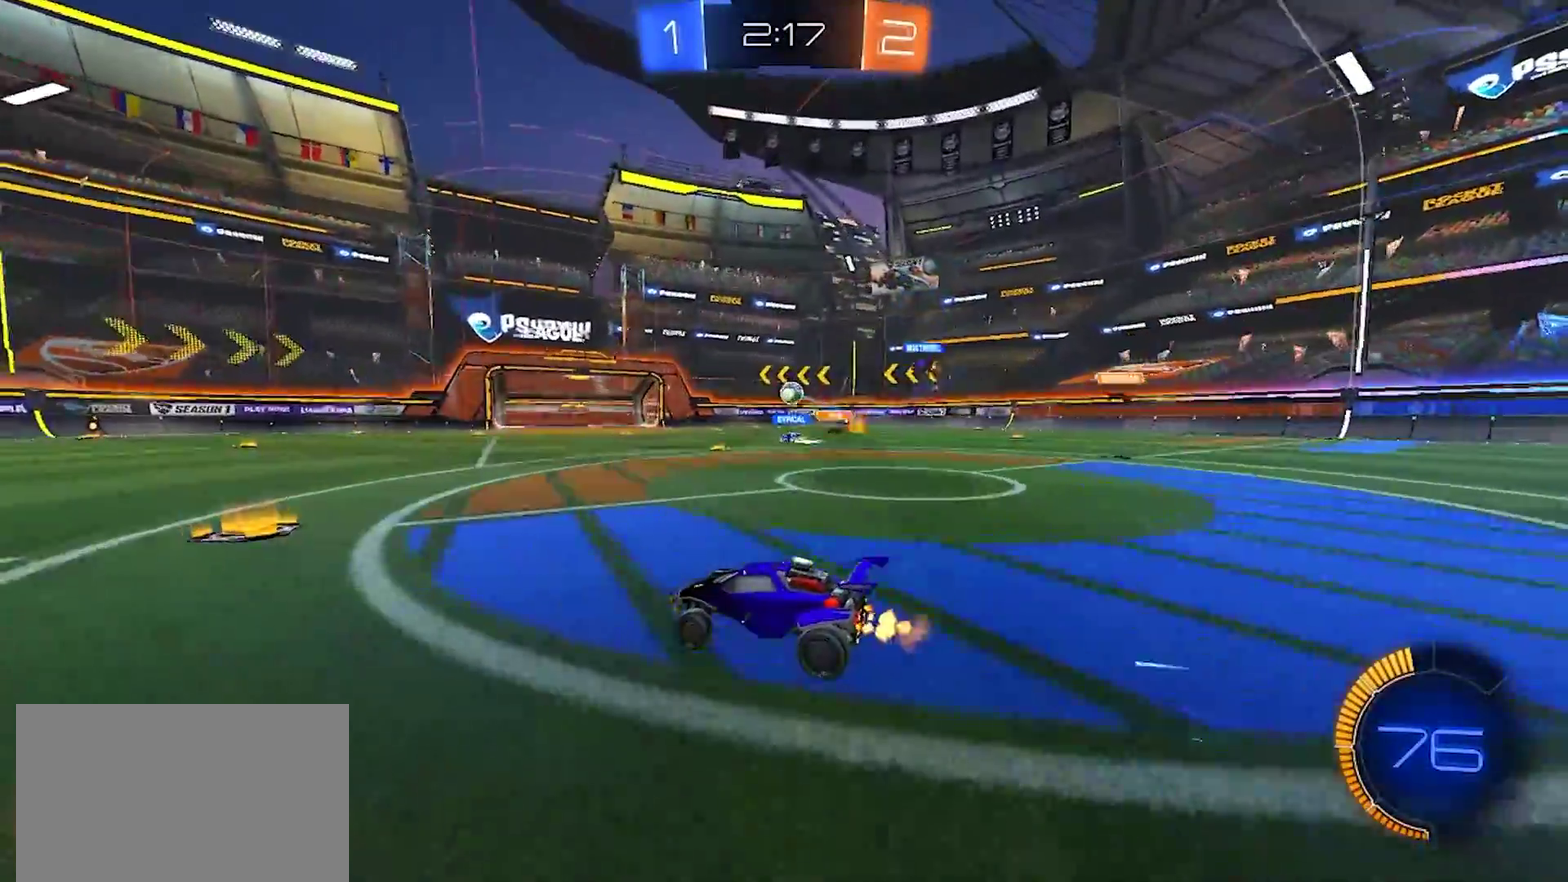
{"buttons": ["R2"], "left_stick": "left", "right_stick": "center", "events": [[217, "left_stick", "left"]]}
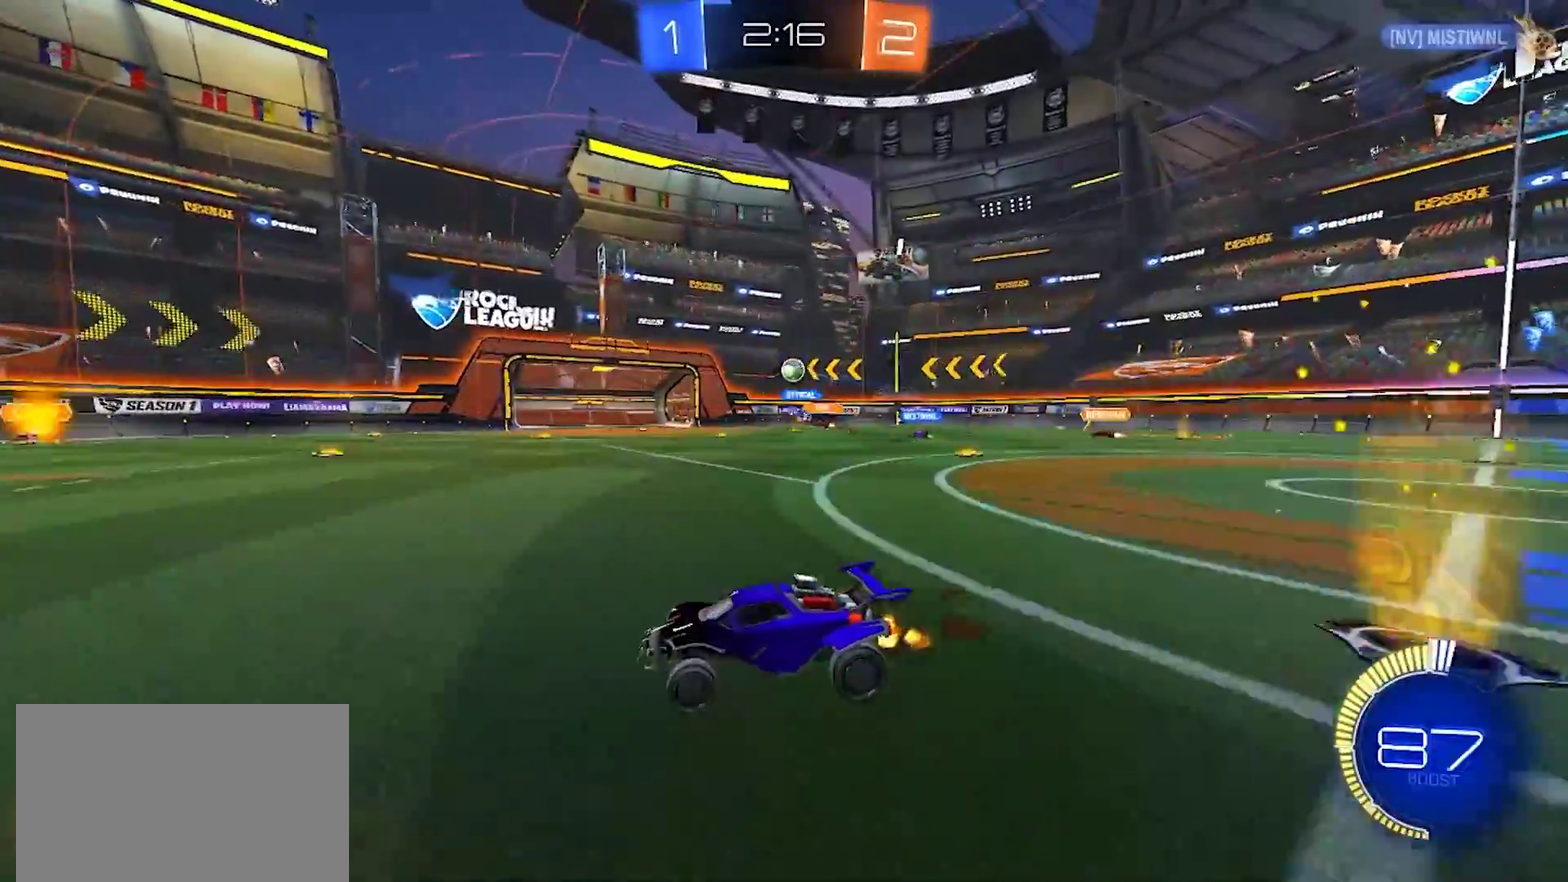
{"buttons": [], "left_stick": "right", "right_stick": "center", "events": [[50, "left_stick", "right"], [283, "left_stick", "center"], [333, "R2", "up"], [433, "left_stick", "right"]]}
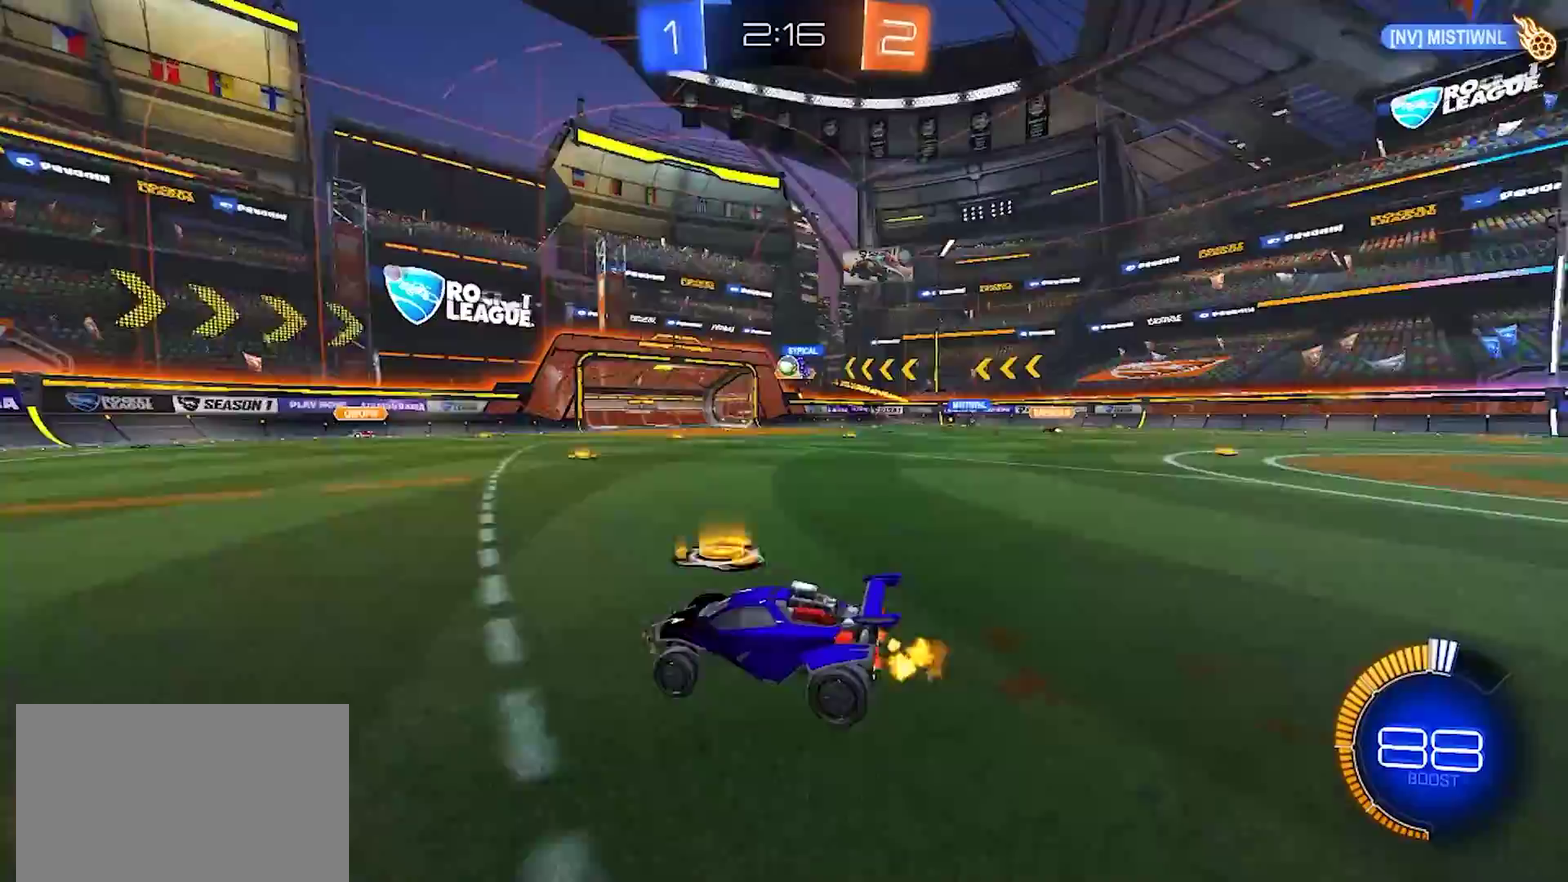
{"buttons": [], "left_stick": "left", "right_stick": "center", "events": [[100, "L2", "down"], [400, "L2", "up"], [433, "left_stick", "left"]]}